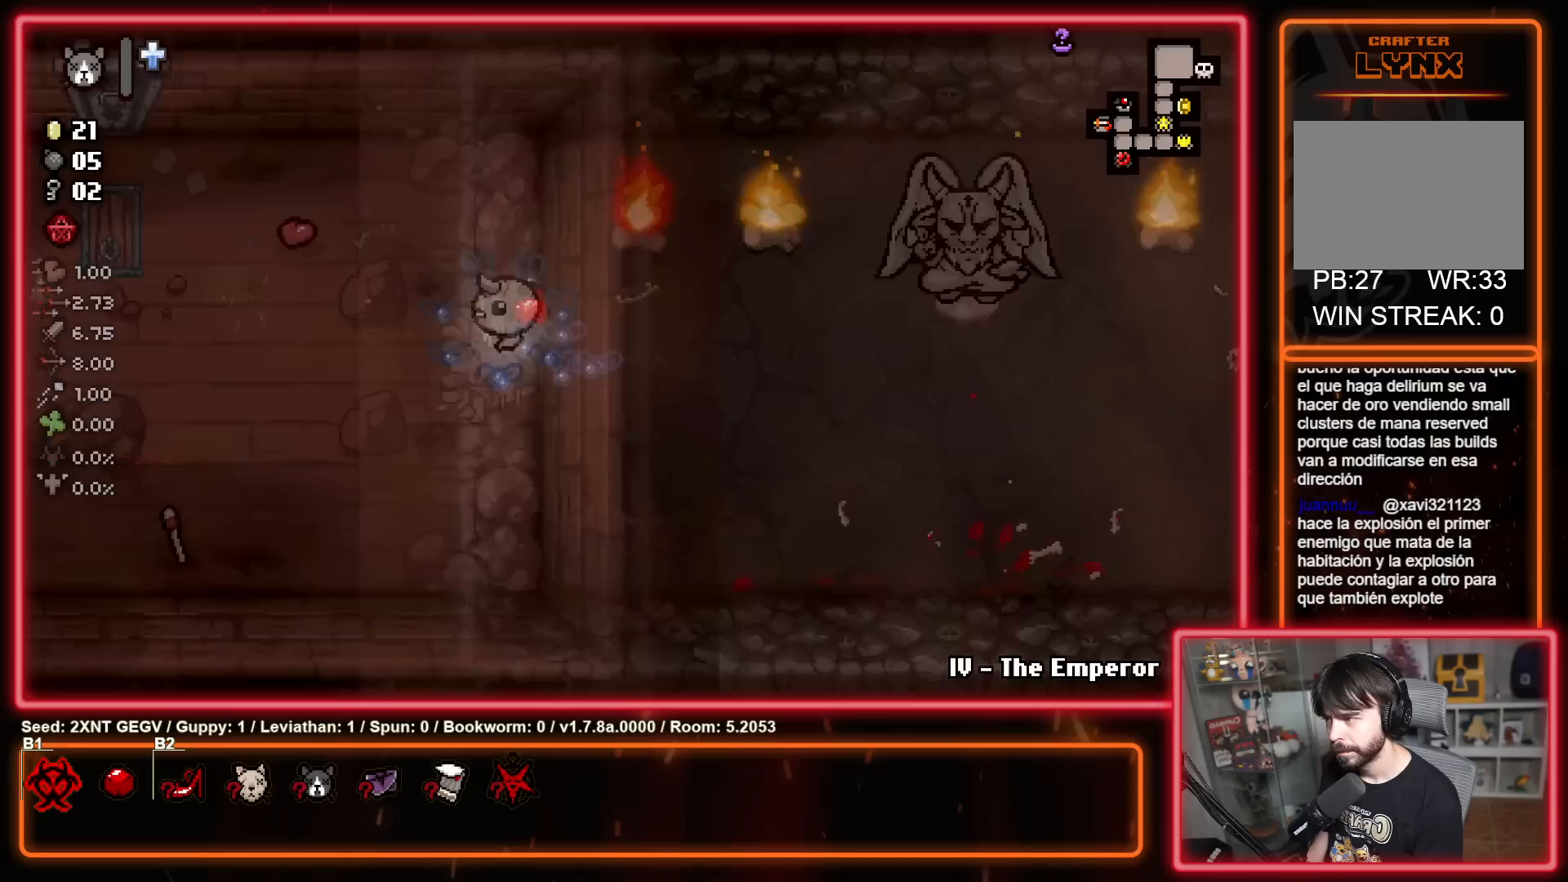
Gameplay with a controller (Xbox layout); each line is a JSON object with the inputs held at the frame after it. "events" lists button and stick changes between this image and that frame as [ms after this image, input, new state], when the widget could be followed in between. Not read: L1 L2 R1 R2.
{"buttons": [], "left_stick": "center", "right_stick": "center", "events": []}
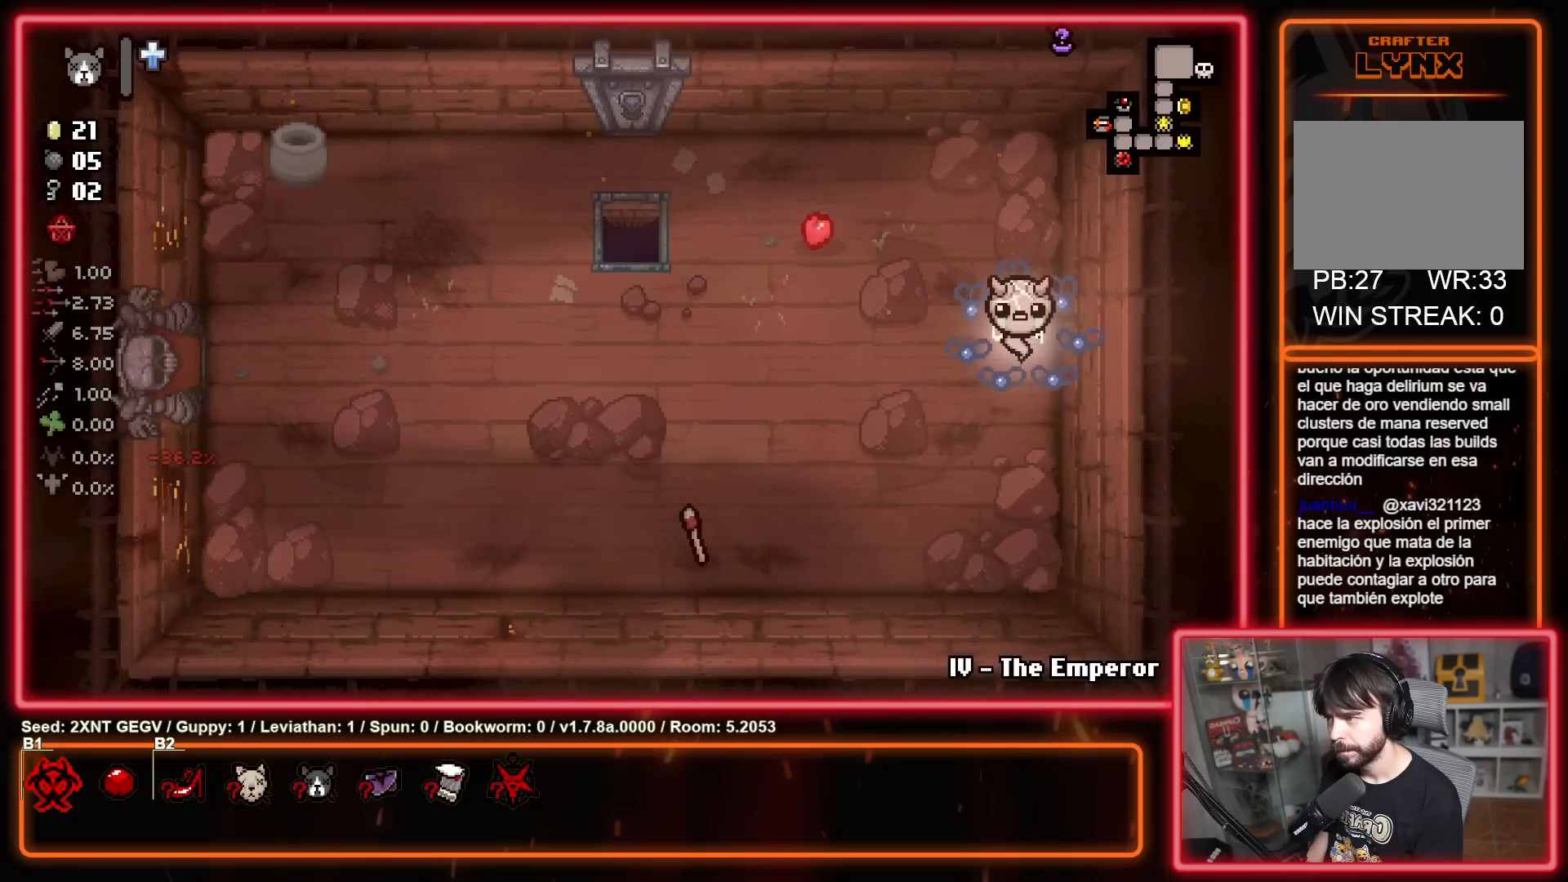
{"buttons": [], "left_stick": "left", "right_stick": "center", "events": [[183, "left_stick", "left"]]}
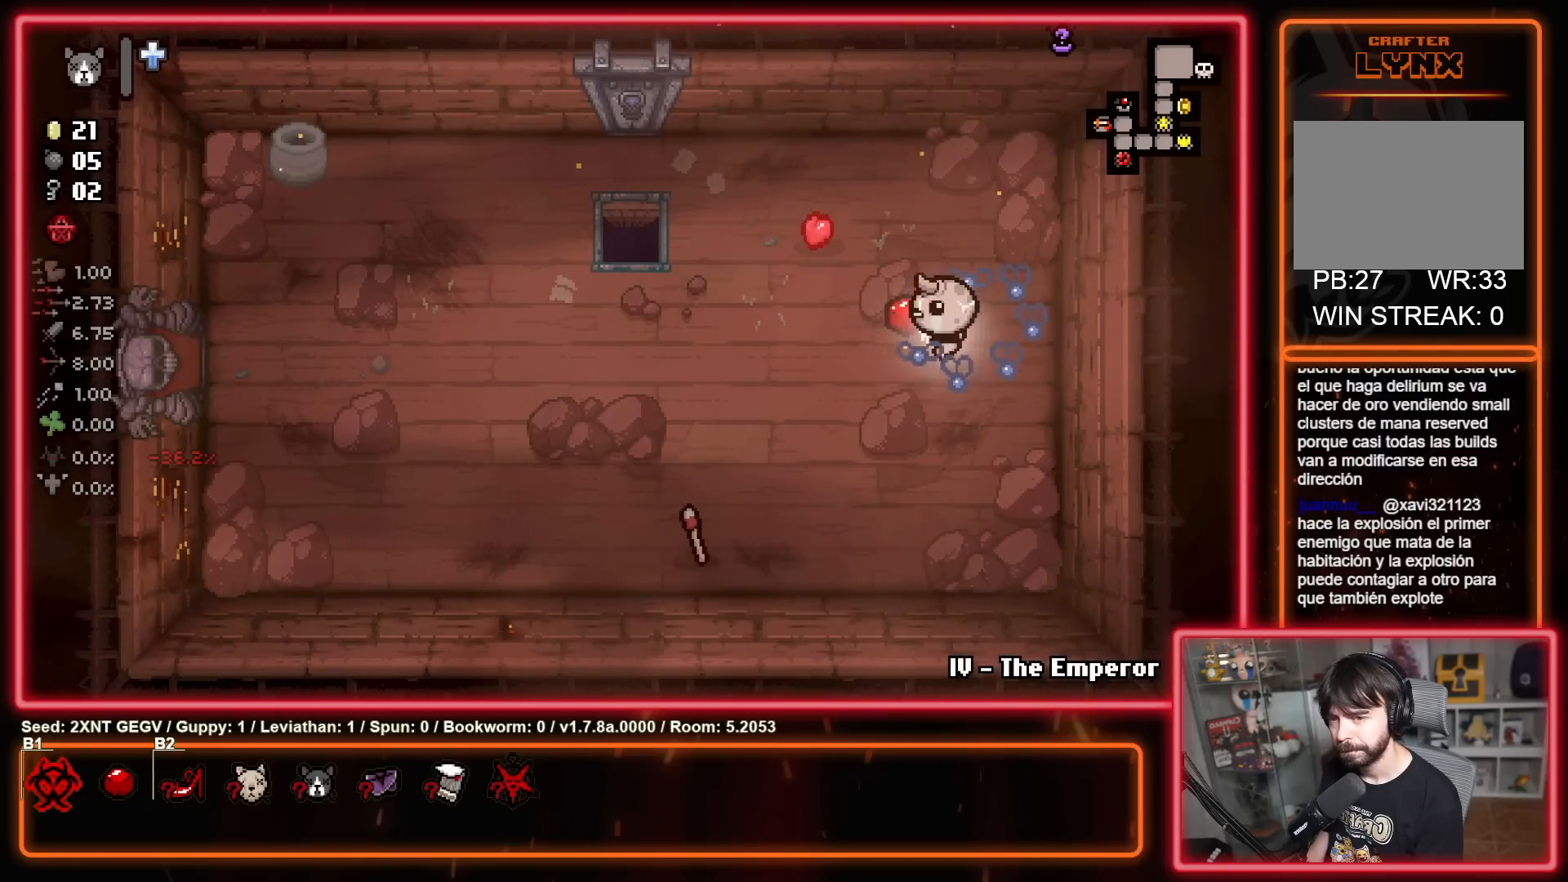
{"buttons": [], "left_stick": "left", "right_stick": "center", "events": []}
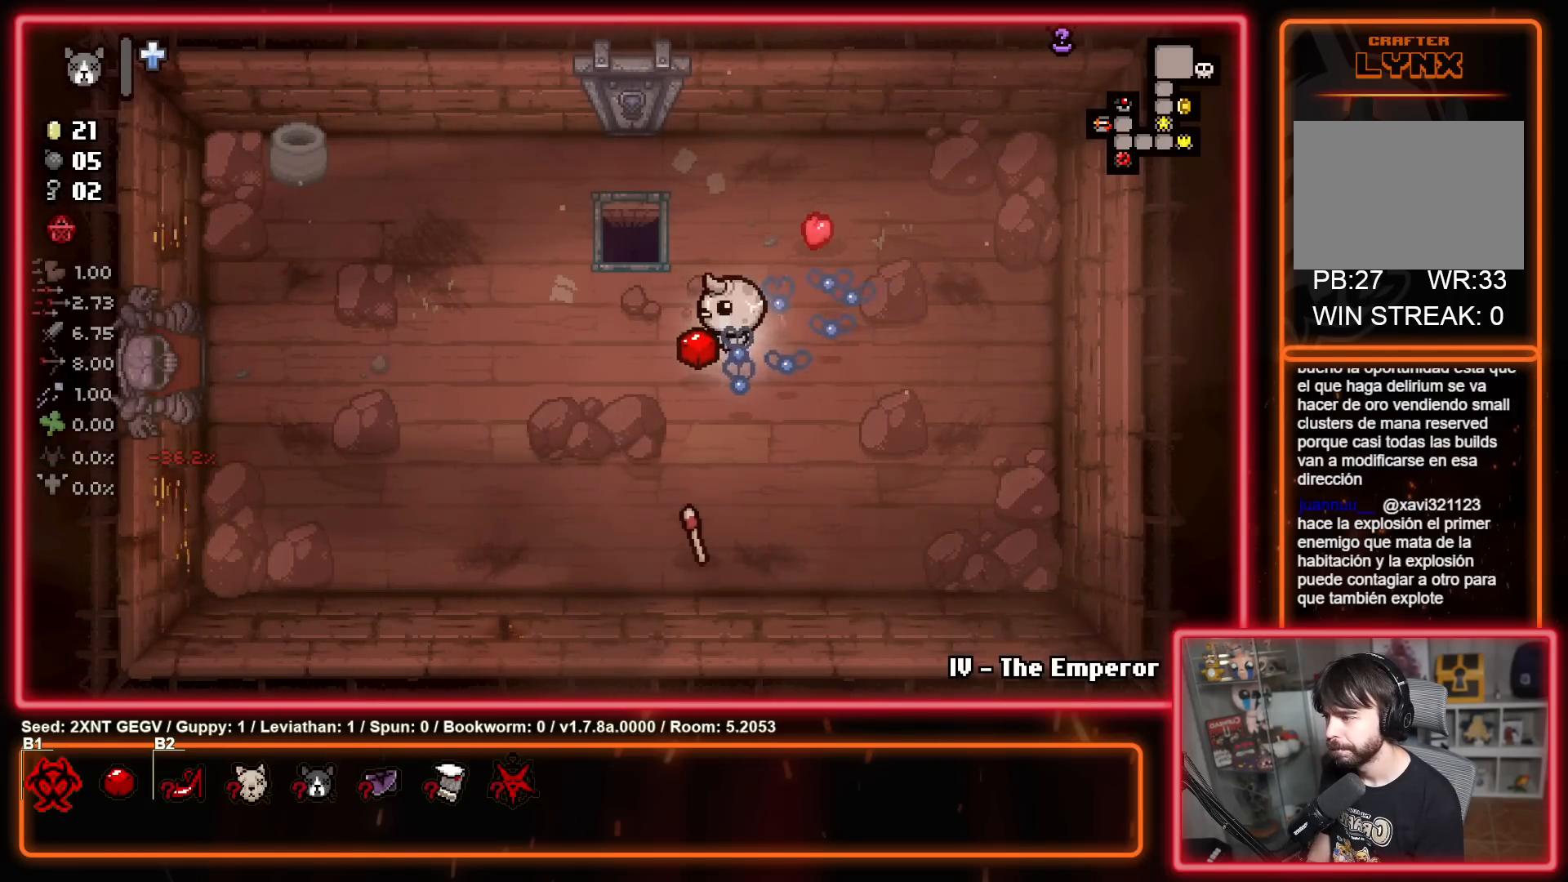
{"buttons": ["SELECT"], "left_stick": "center", "right_stick": "center", "events": [[150, "left_stick", "center"], [383, "SELECT", "down"]]}
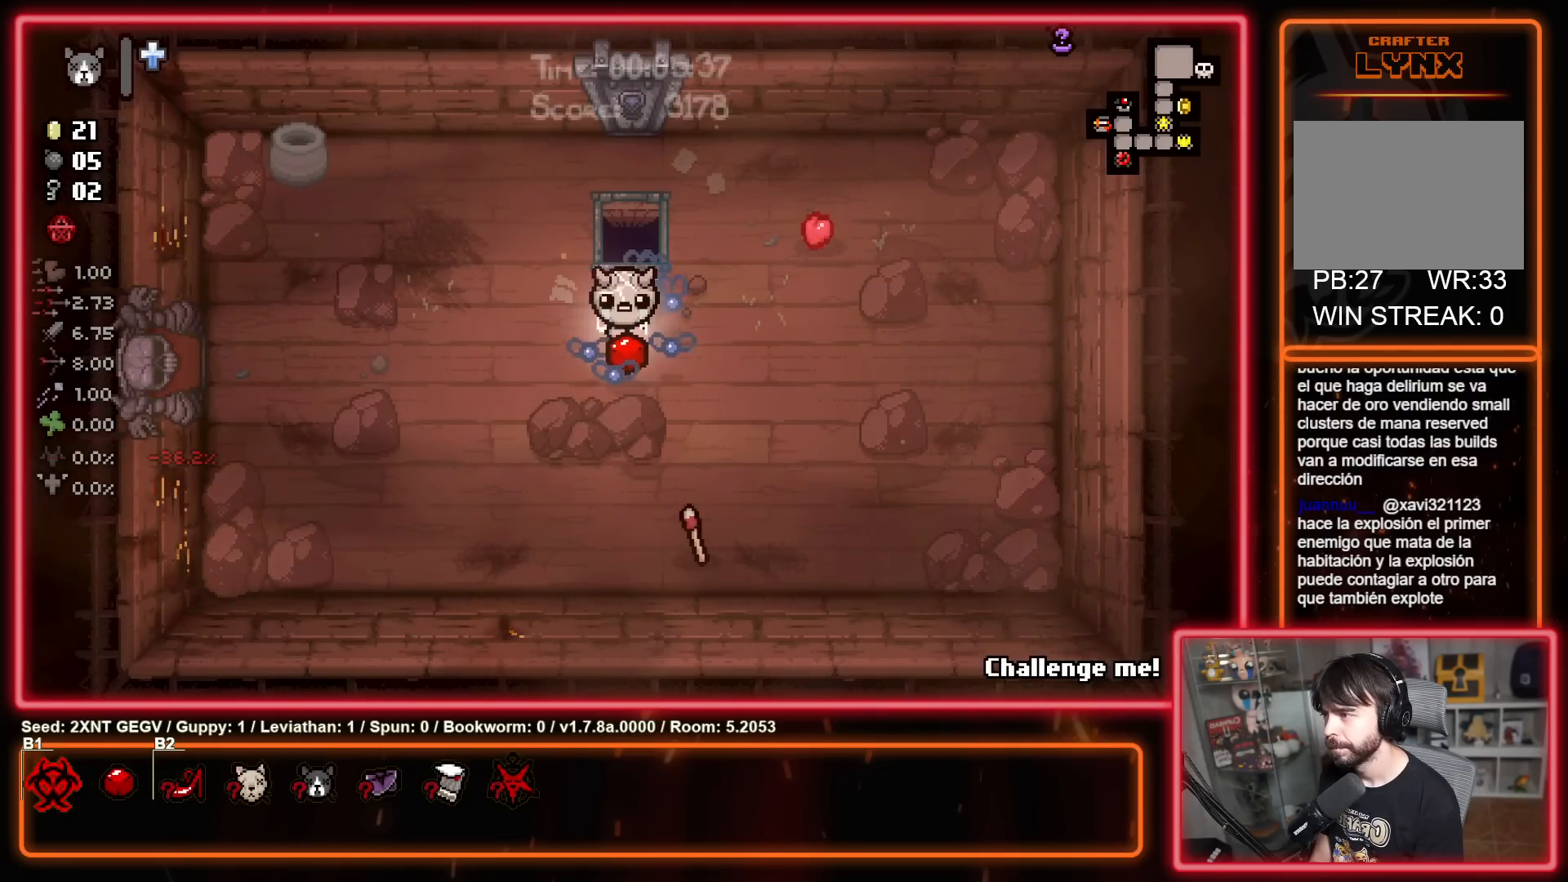
{"buttons": ["SELECT"], "left_stick": "center", "right_stick": "center", "events": []}
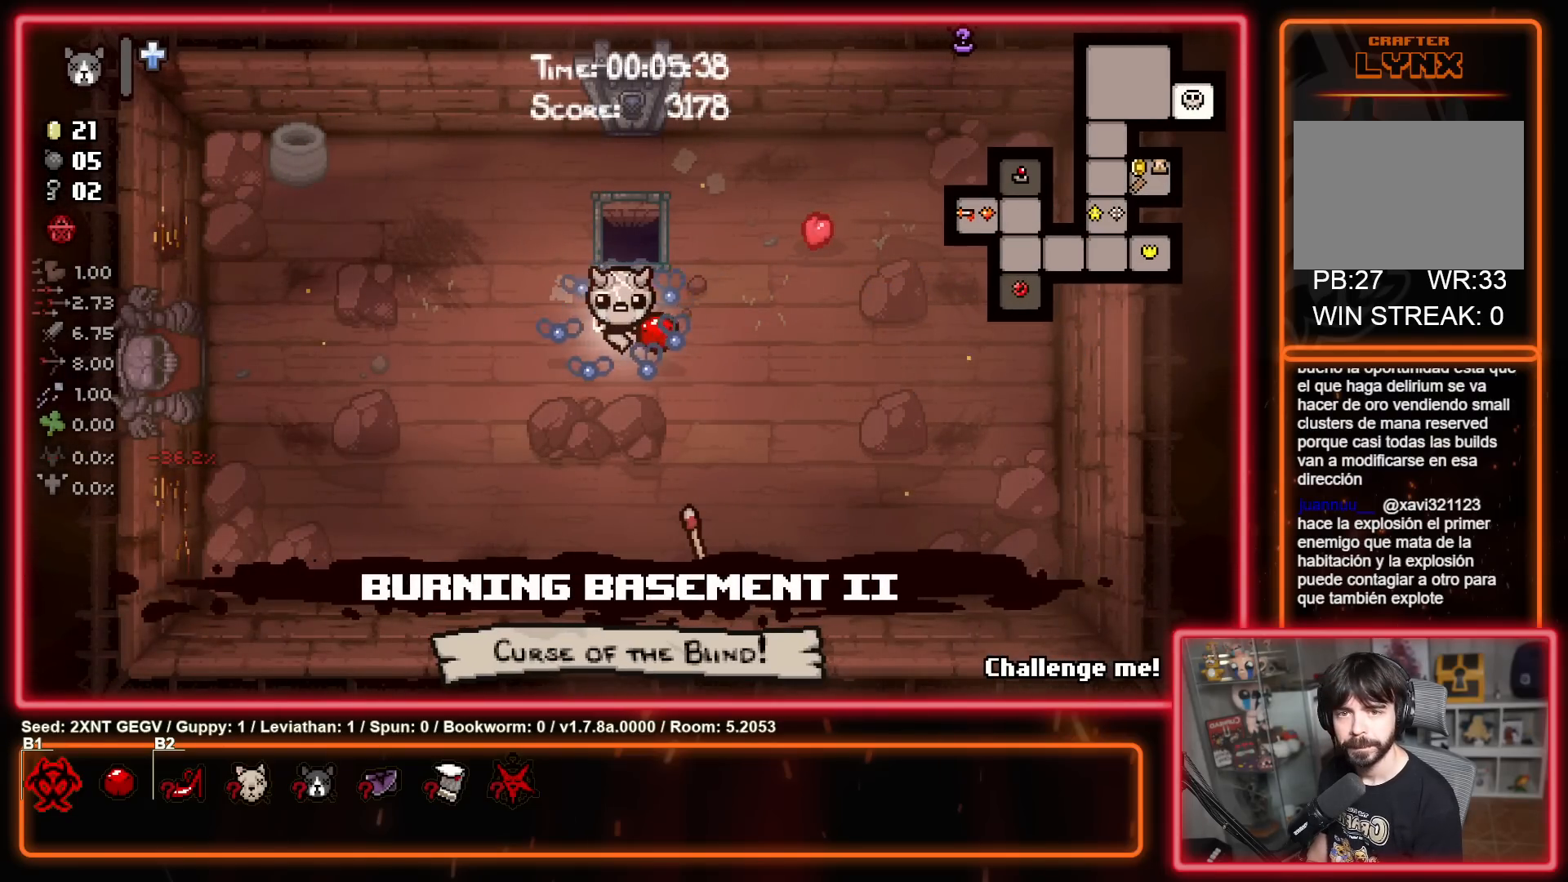
{"buttons": ["SELECT"], "left_stick": "center", "right_stick": "center", "events": []}
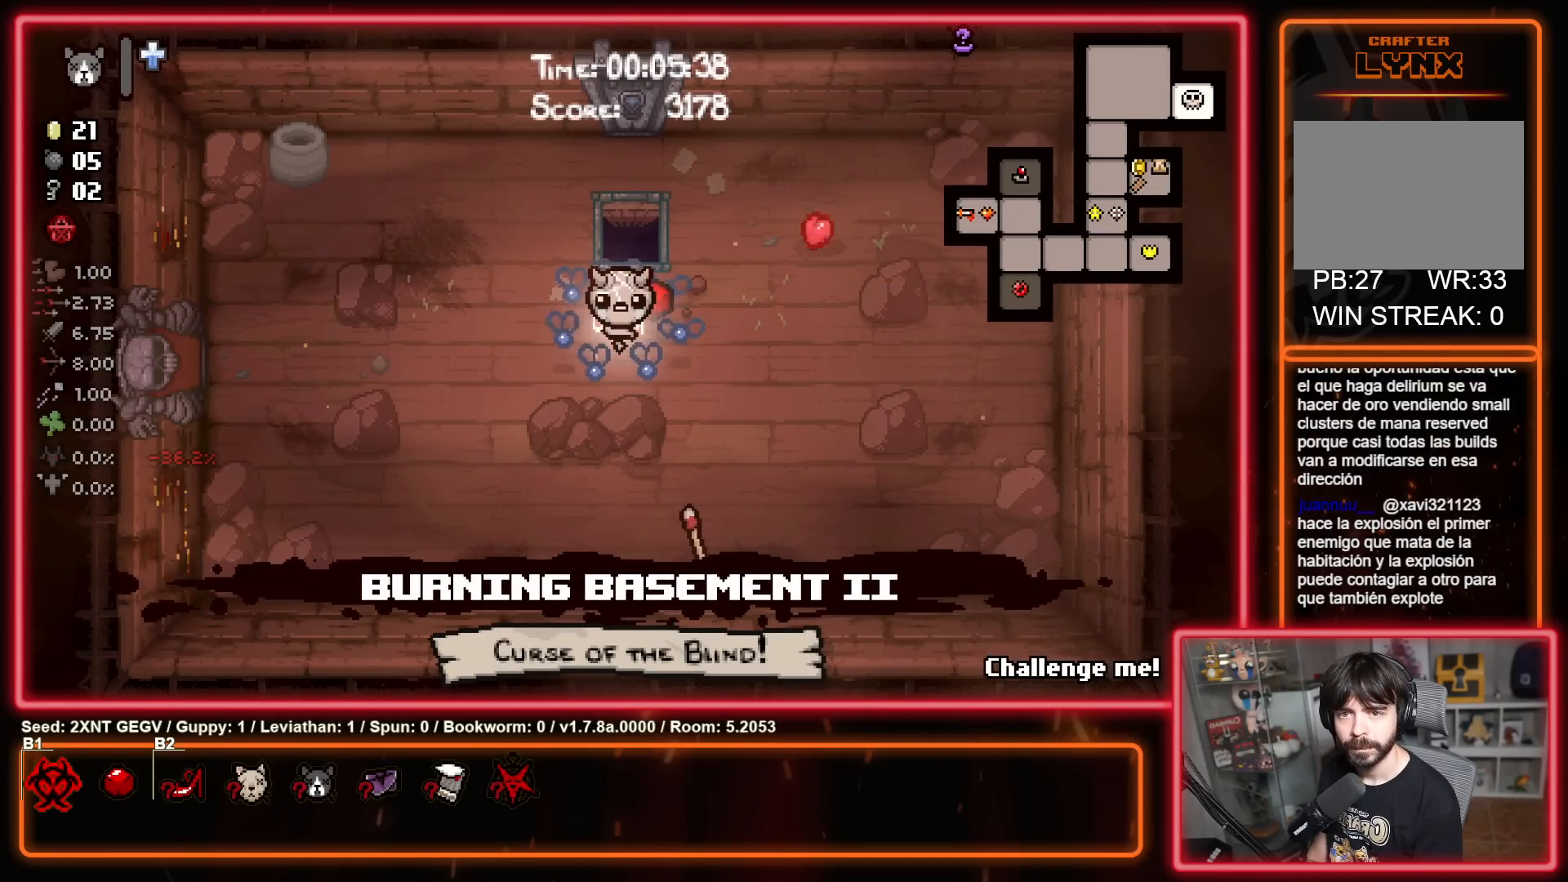
{"buttons": ["SELECT"], "left_stick": "center", "right_stick": "center", "events": []}
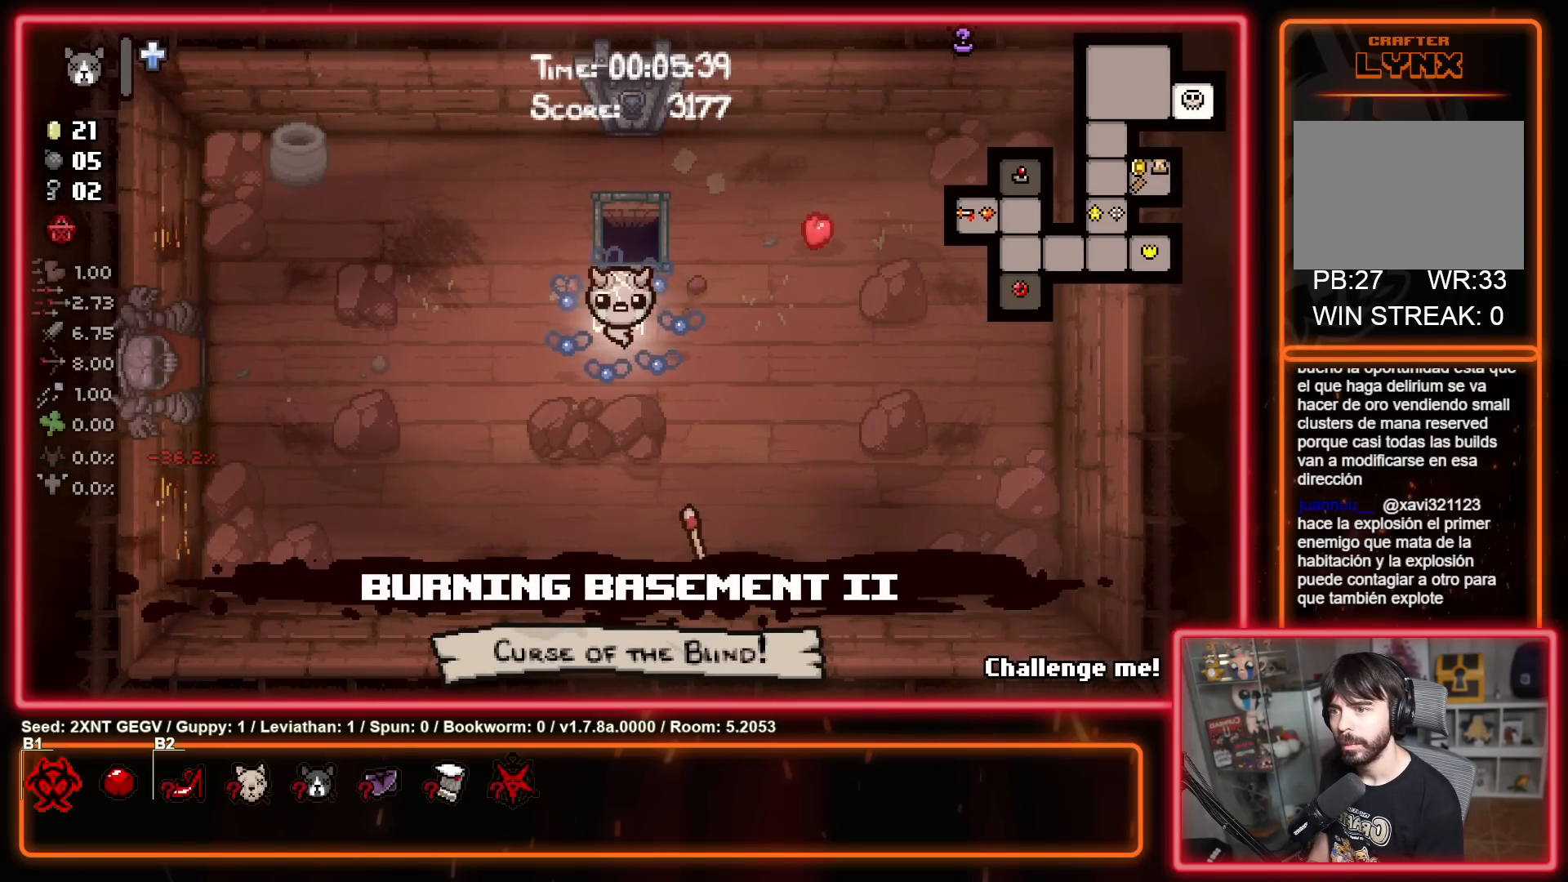
{"buttons": ["SELECT"], "left_stick": "center", "right_stick": "center", "events": []}
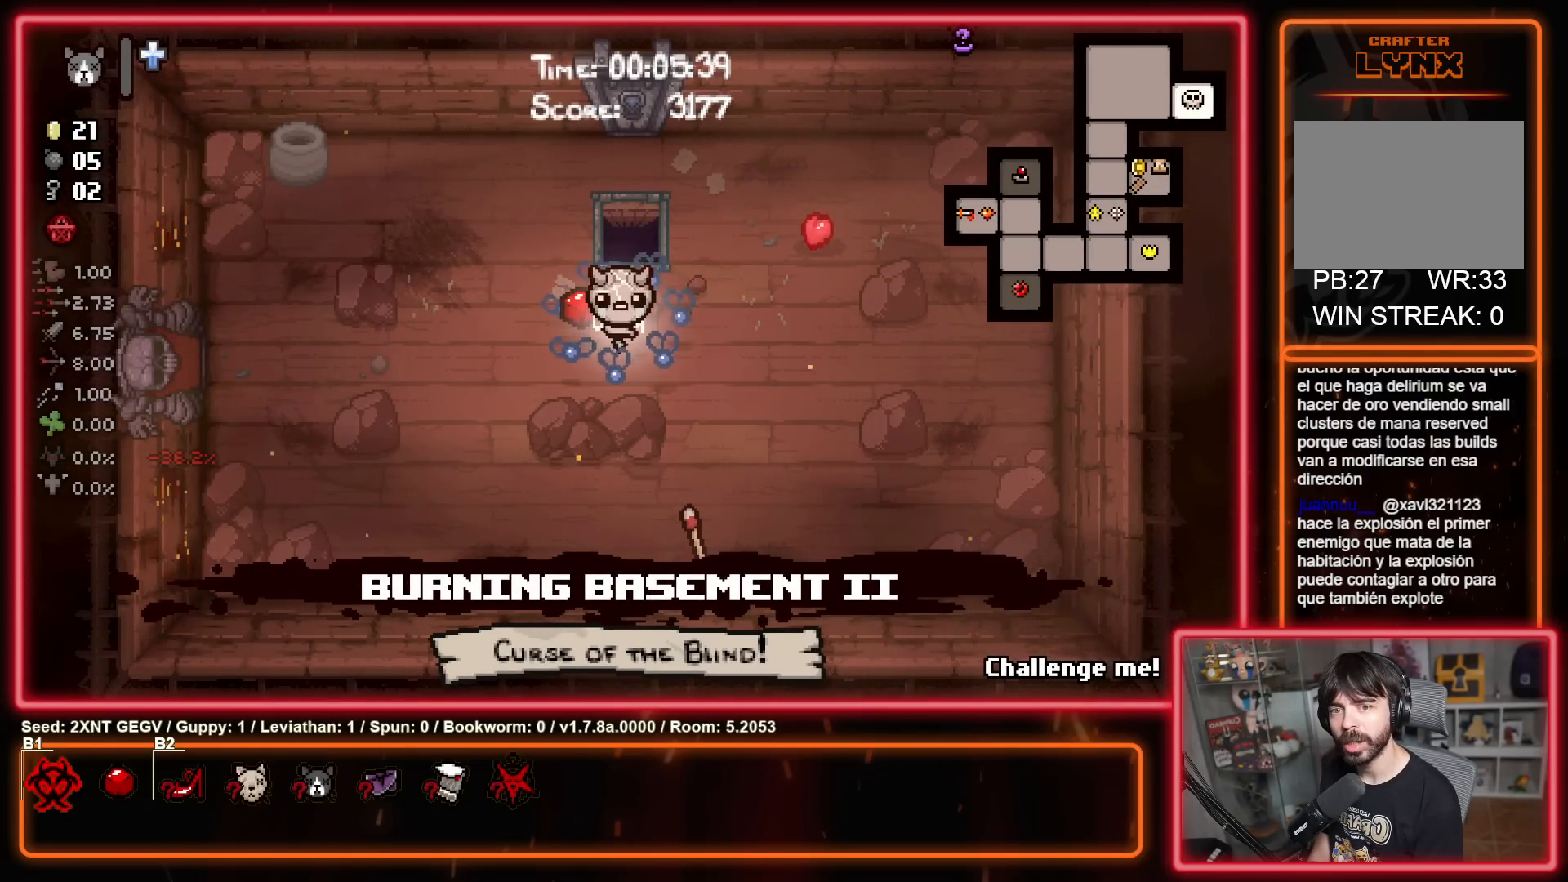
{"buttons": ["SELECT"], "left_stick": "center", "right_stick": "center", "events": []}
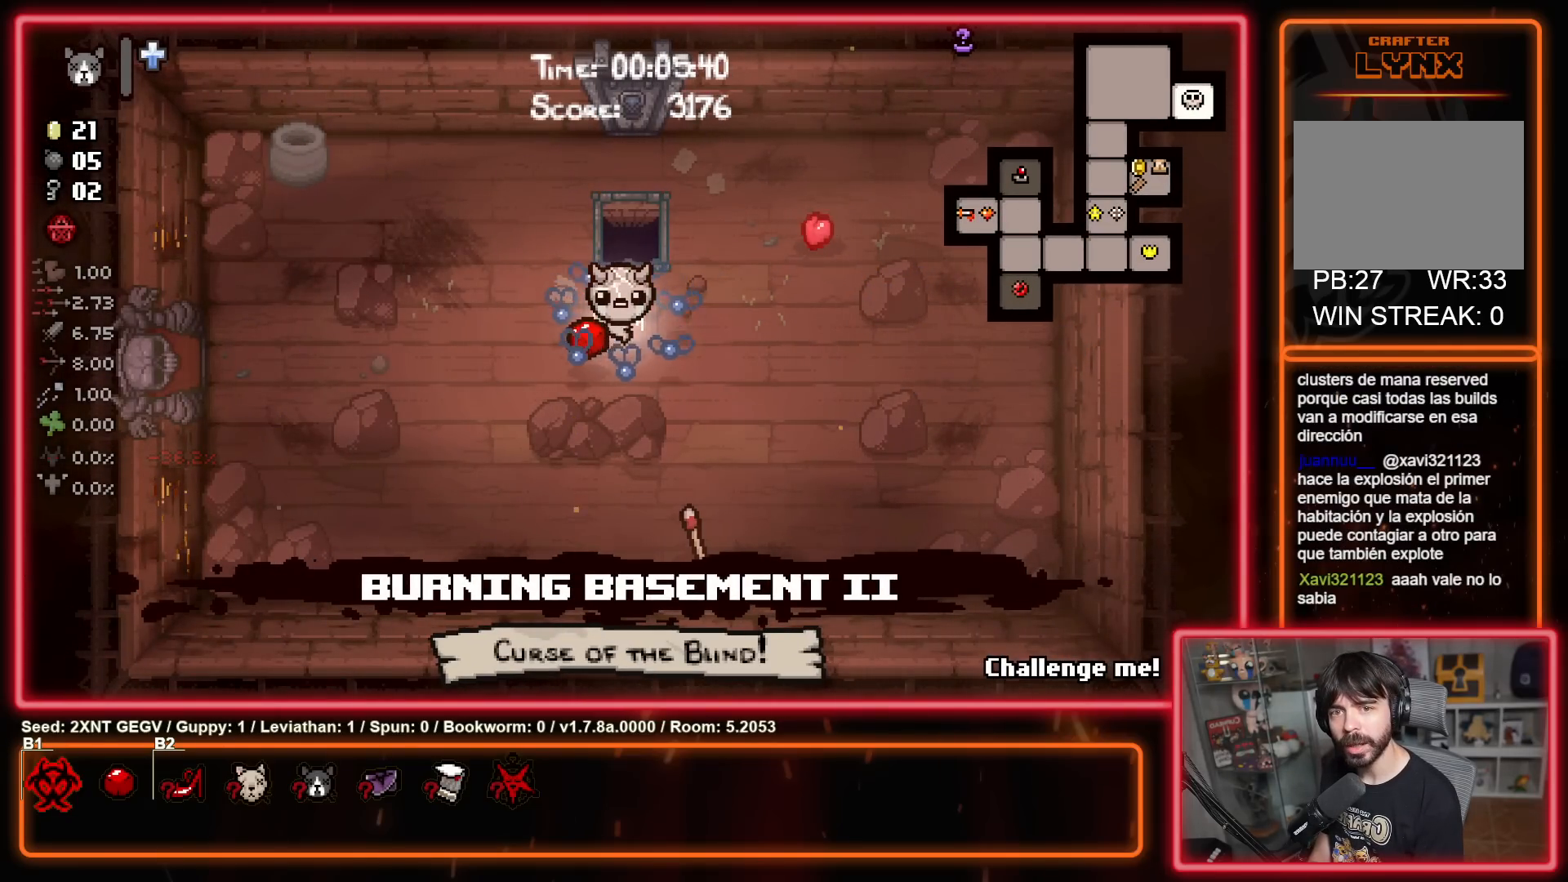
{"buttons": ["SELECT"], "left_stick": "center", "right_stick": "center", "events": []}
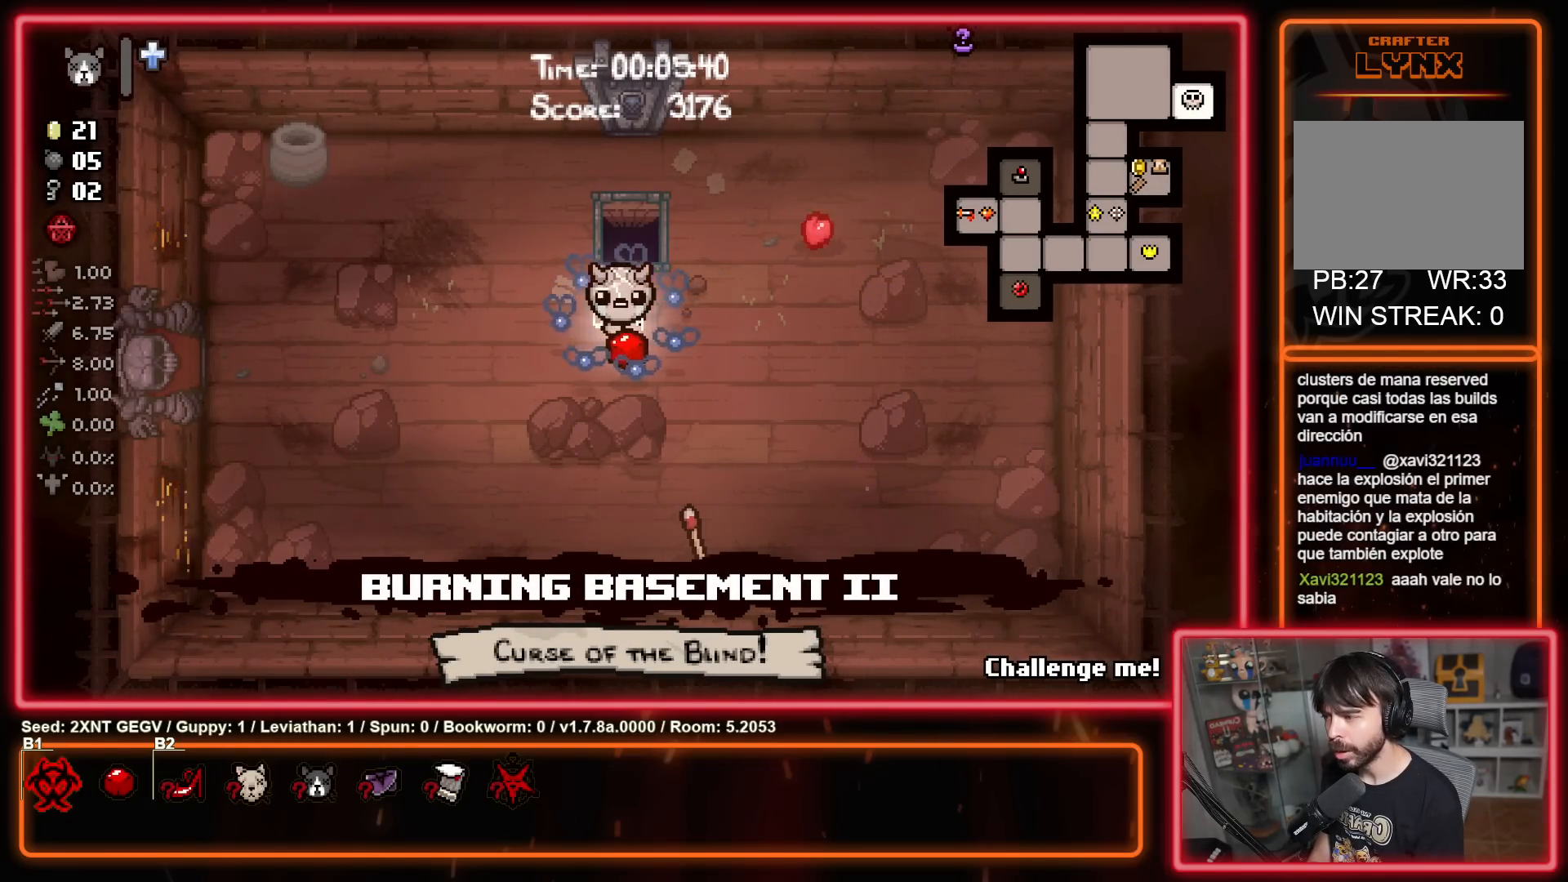
{"buttons": ["SELECT"], "left_stick": "center", "right_stick": "center", "events": []}
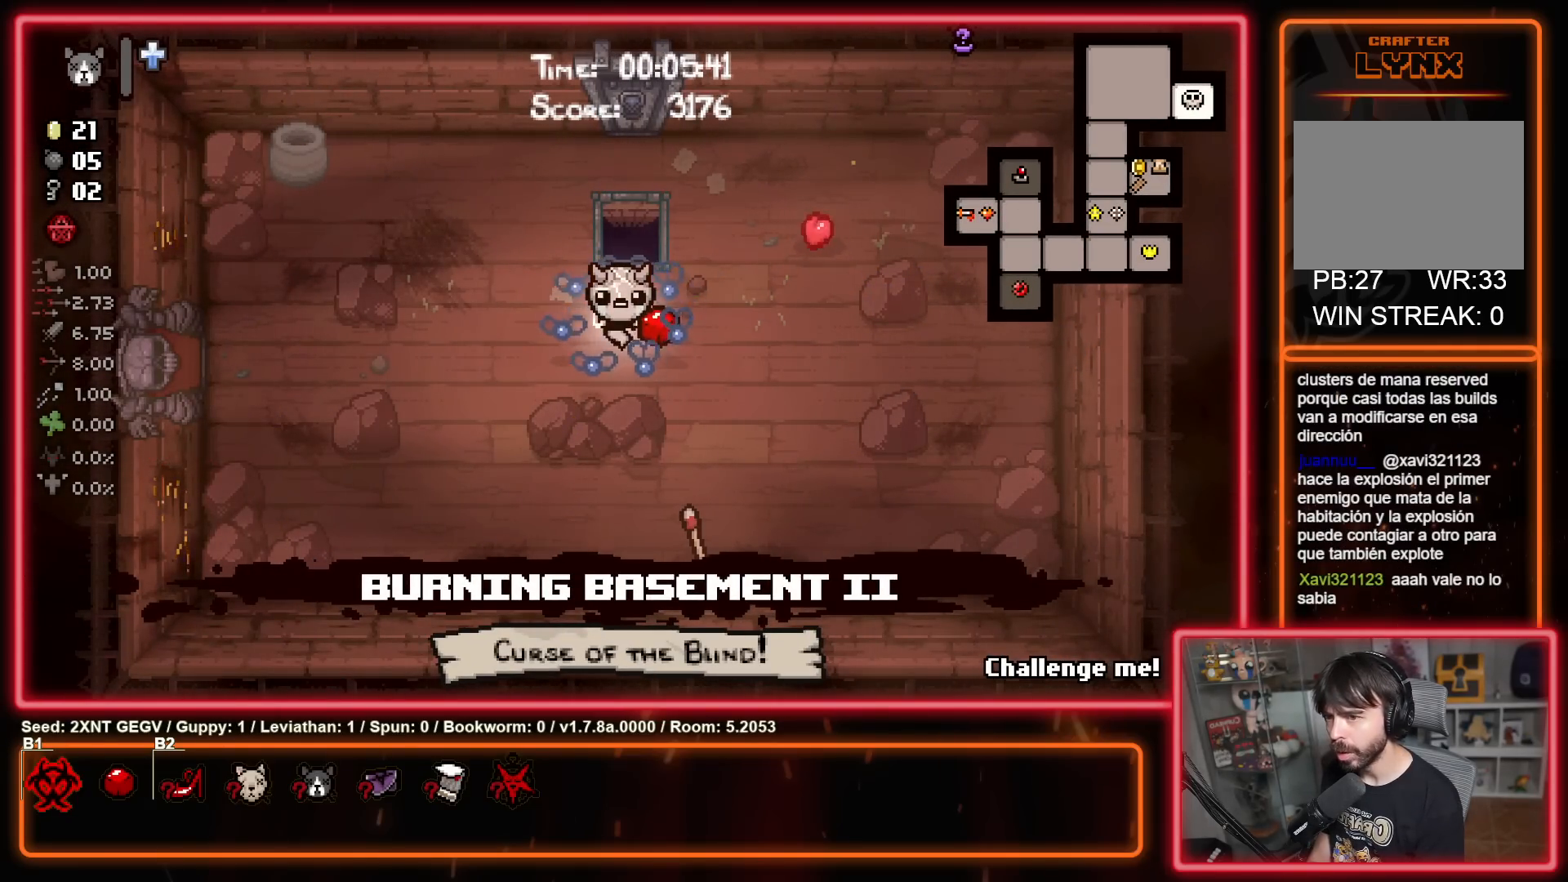
{"buttons": ["SELECT"], "left_stick": "center", "right_stick": "center", "events": []}
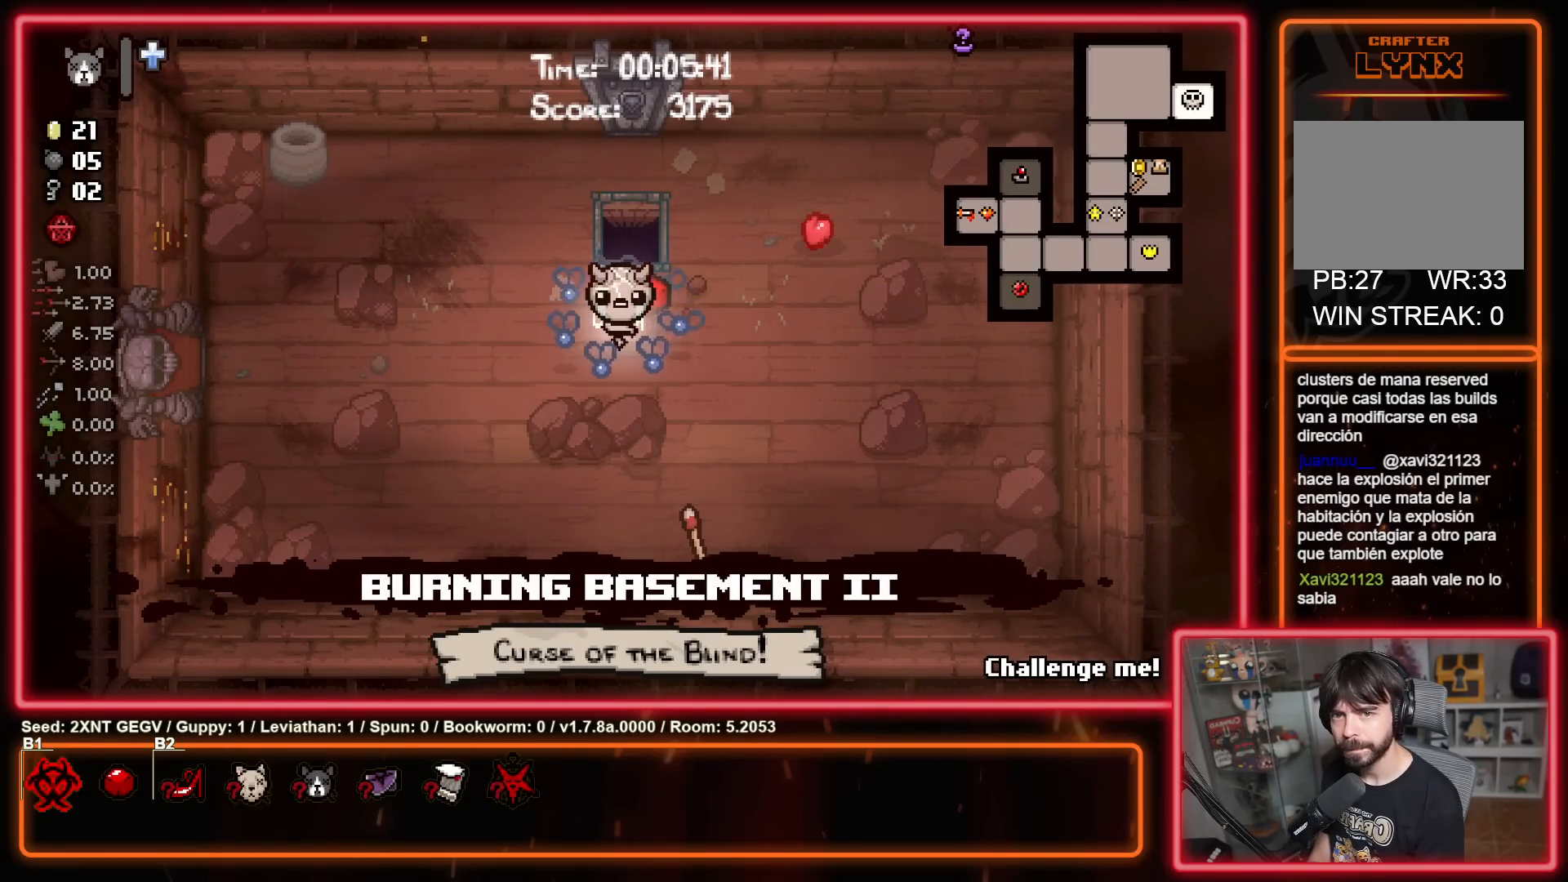
{"buttons": [], "left_stick": "up", "right_stick": "center", "events": [[333, "left_stick", "up"], [383, "SELECT", "up"]]}
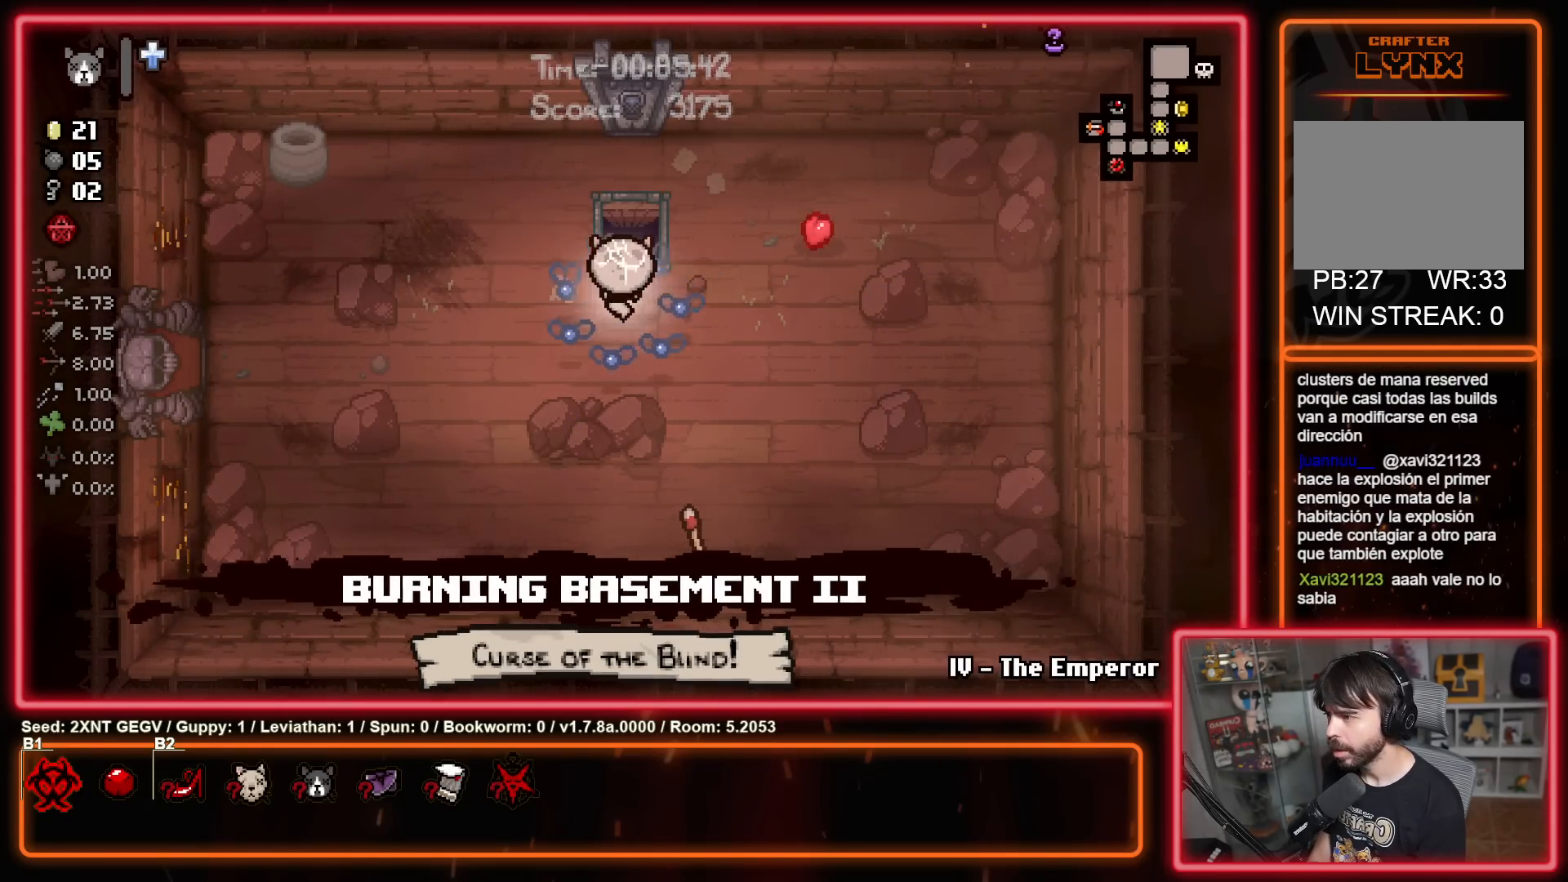
{"buttons": [], "left_stick": "center", "right_stick": "center", "events": [[333, "left_stick", "center"]]}
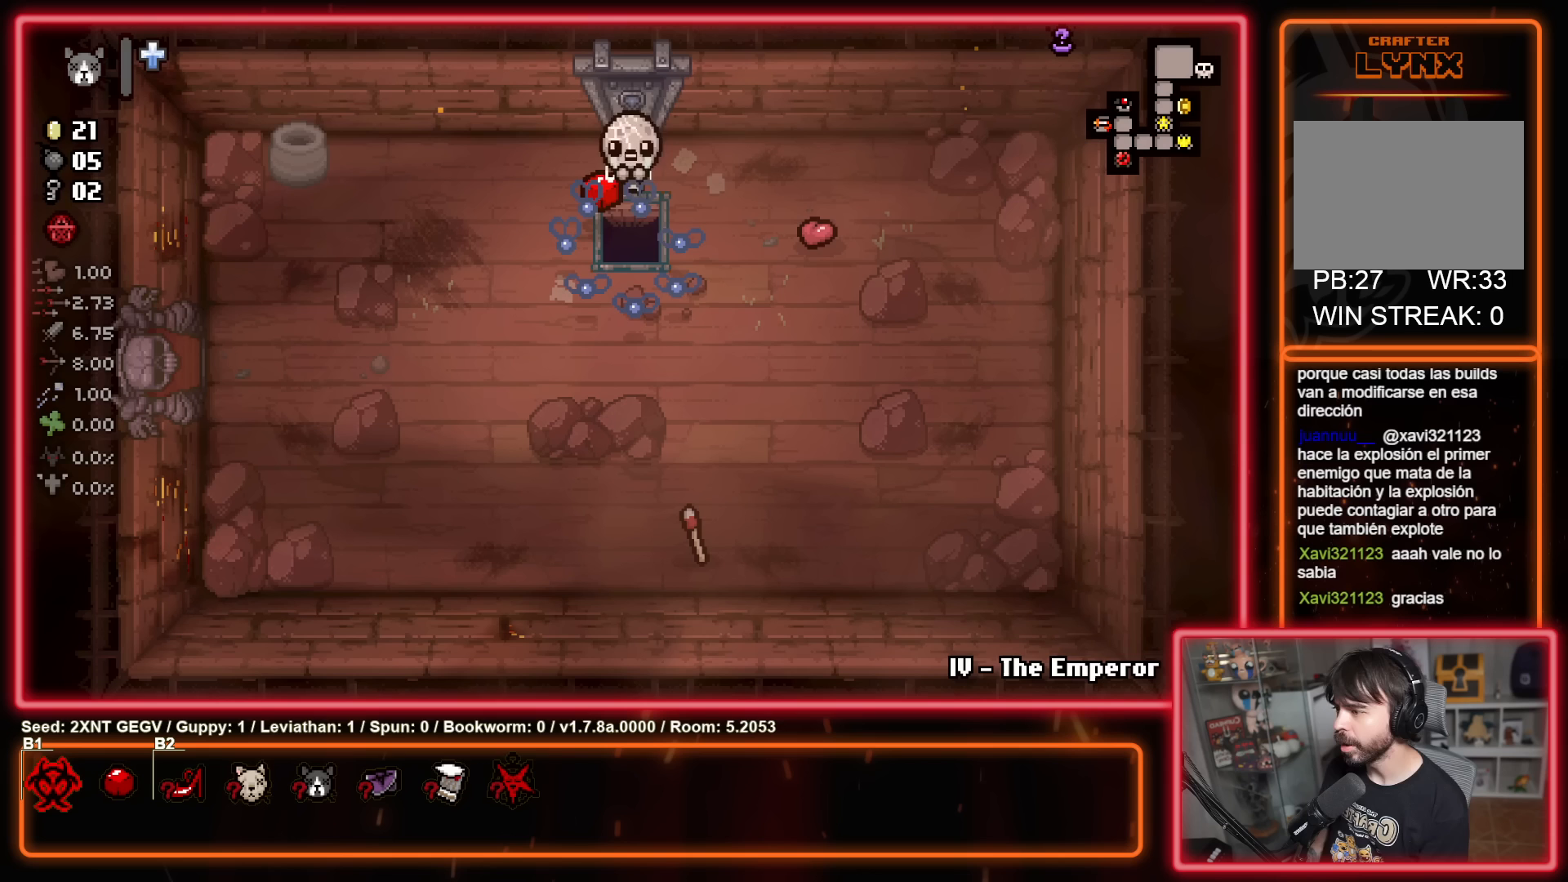
{"buttons": ["A"], "left_stick": "center", "right_stick": "center", "events": [[483, "A", "down"]]}
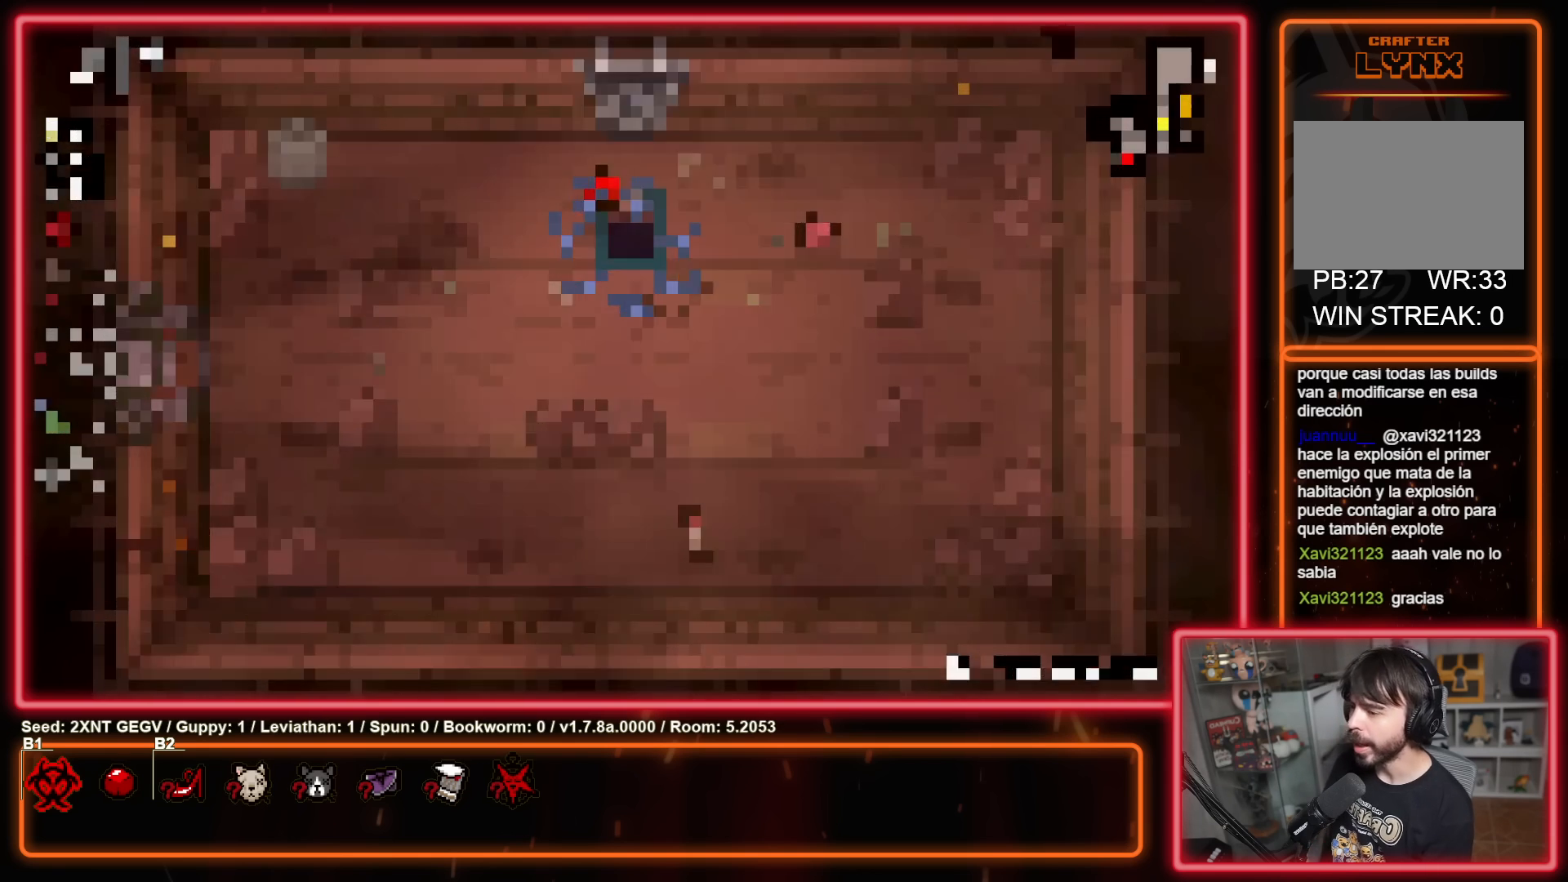
{"buttons": [], "left_stick": "center", "right_stick": "center", "events": [[133, "A", "up"], [283, "A", "down"], [367, "A", "up"]]}
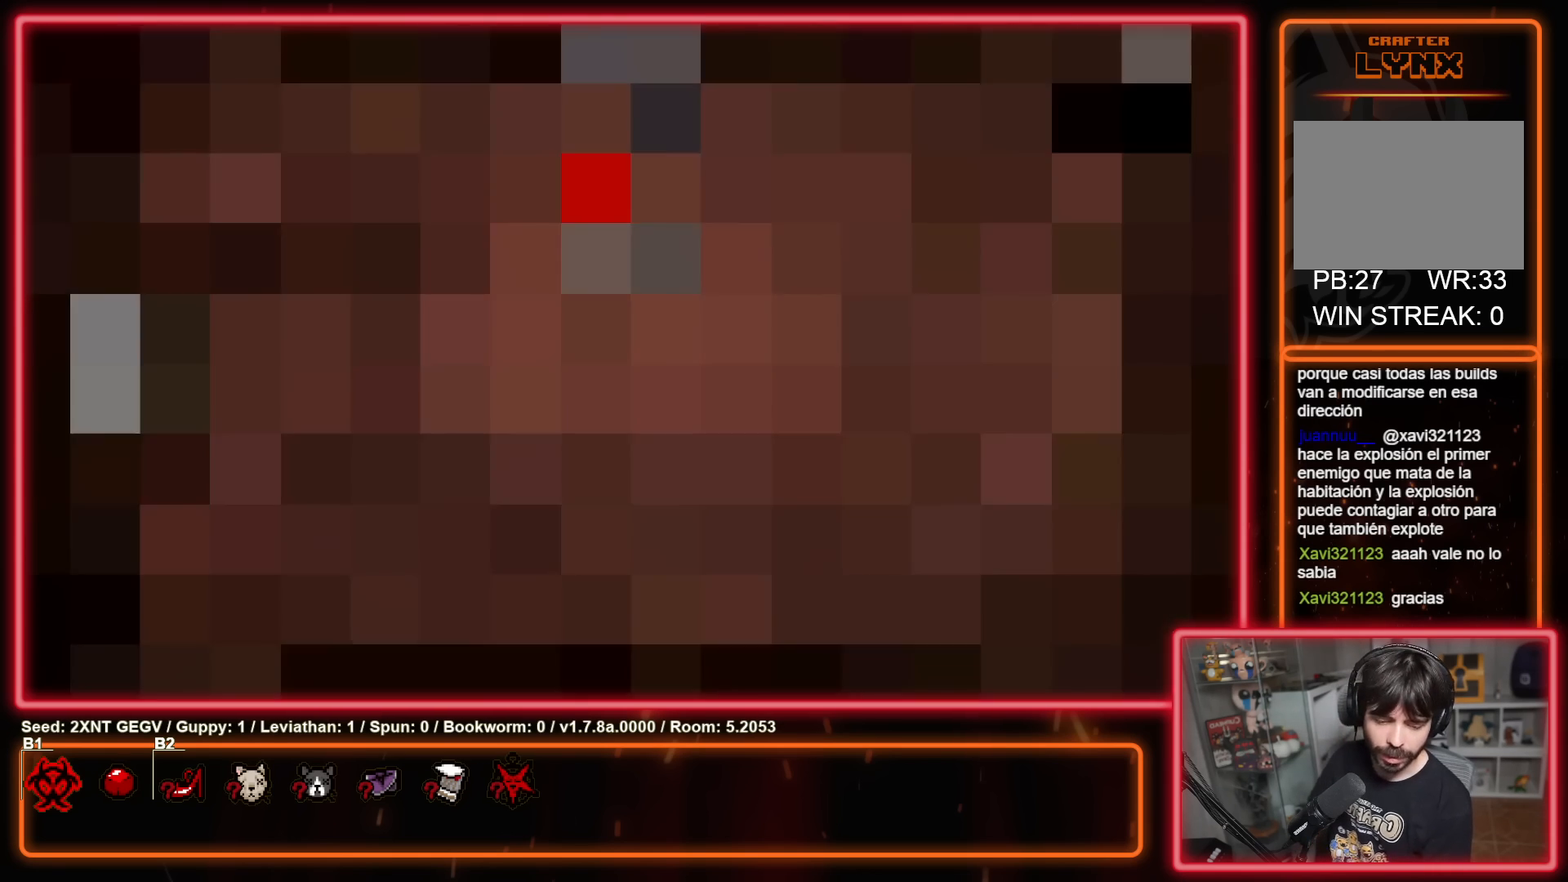
{"buttons": [], "left_stick": "center", "right_stick": "center", "events": [[150, "A", "down"], [283, "A", "up"]]}
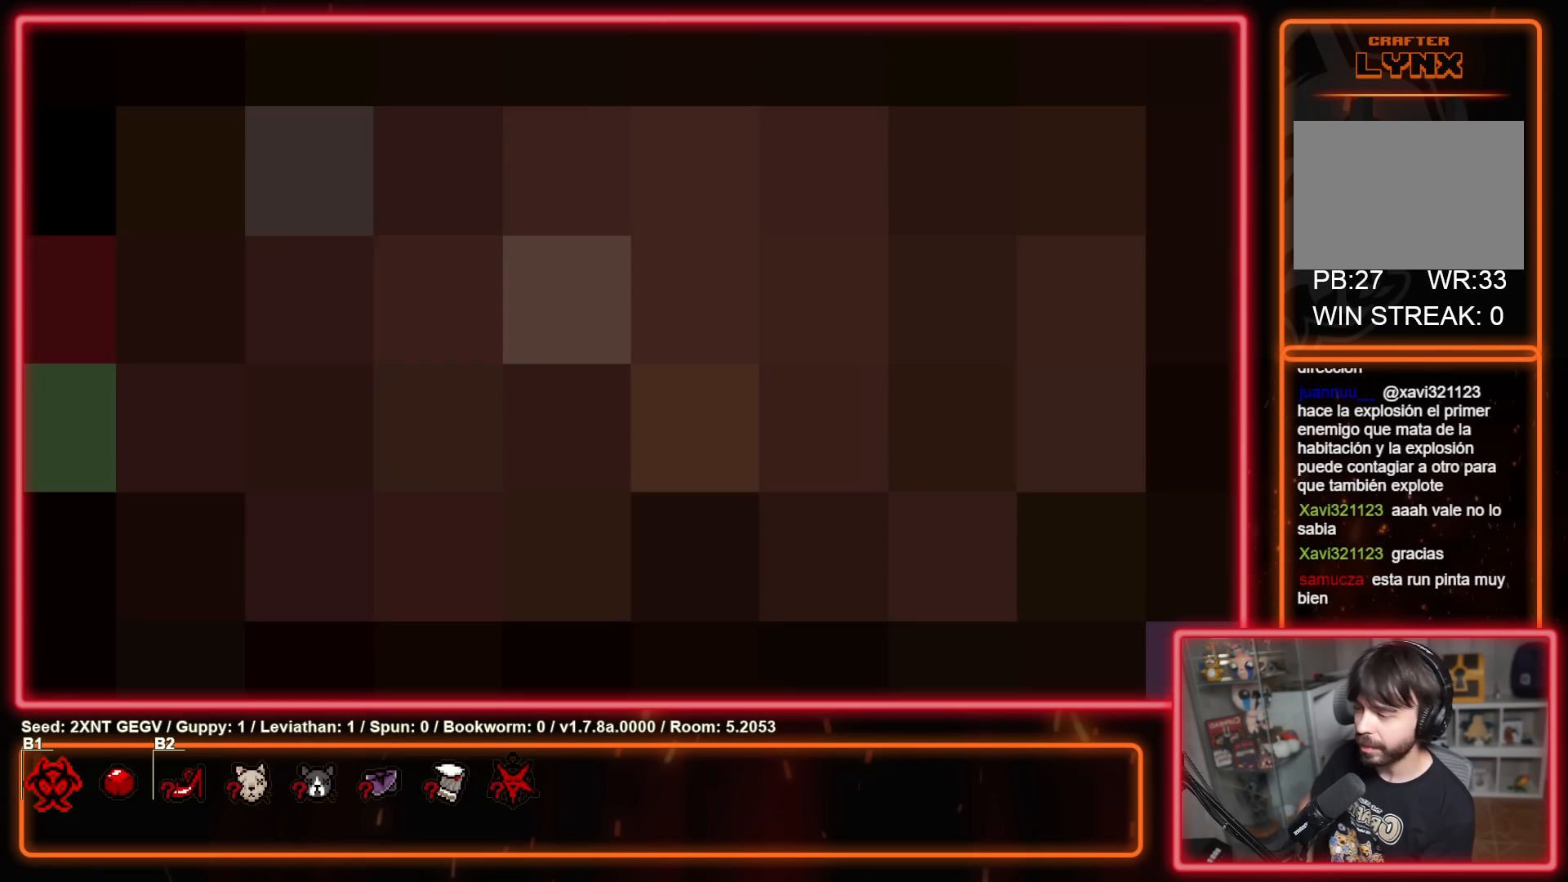
{"buttons": [], "left_stick": "center", "right_stick": "center", "events": [[67, "A", "down"], [200, "A", "up"], [400, "A", "down"], [483, "A", "up"]]}
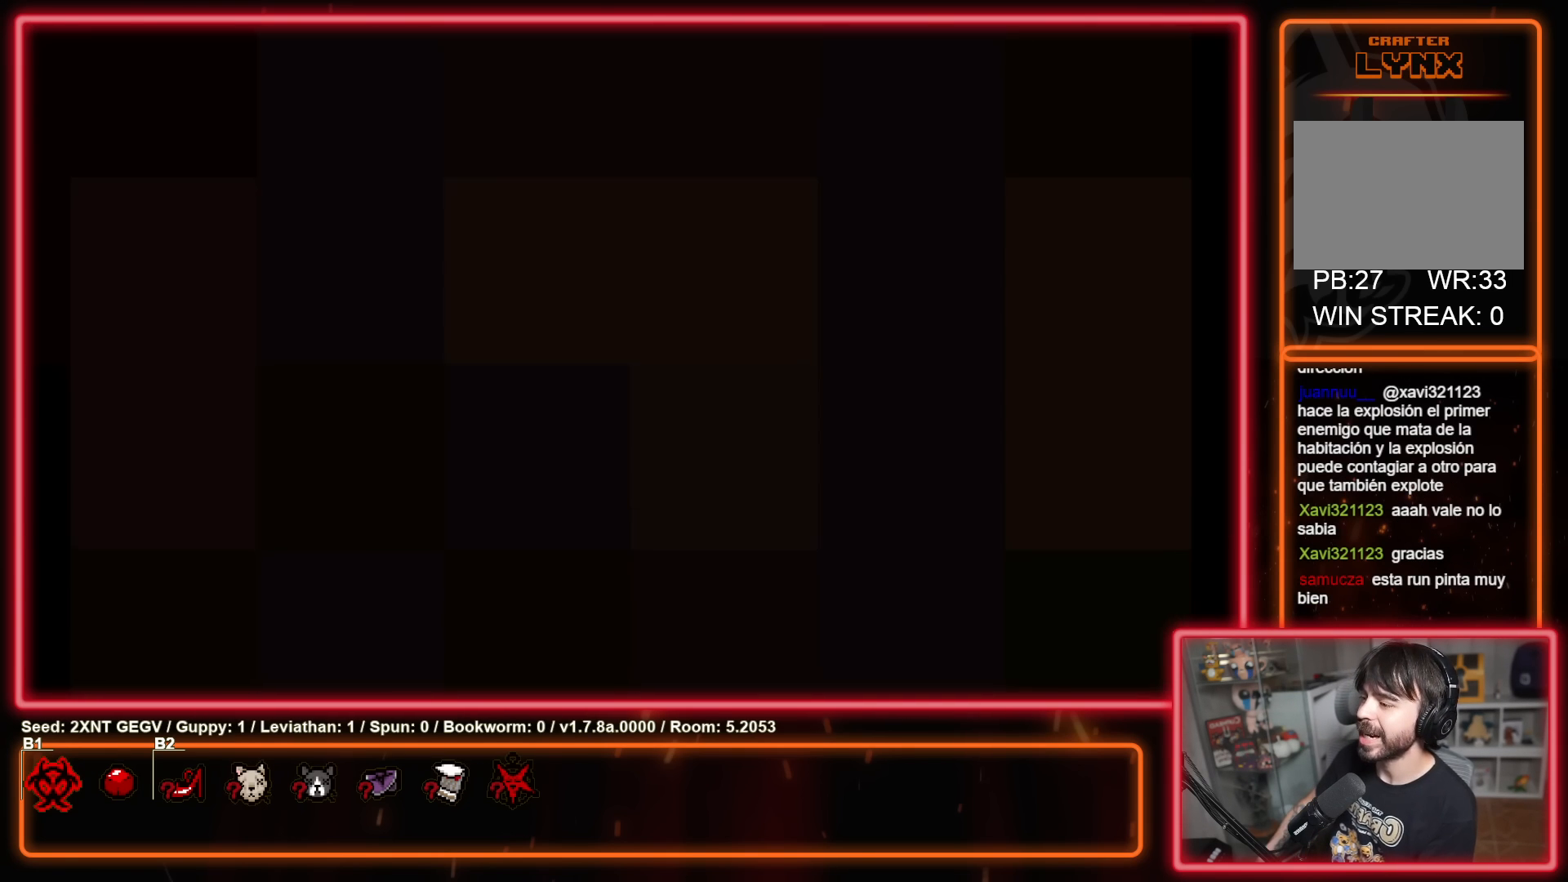
{"buttons": ["A"], "left_stick": "center", "right_stick": "center", "events": [[467, "A", "down"]]}
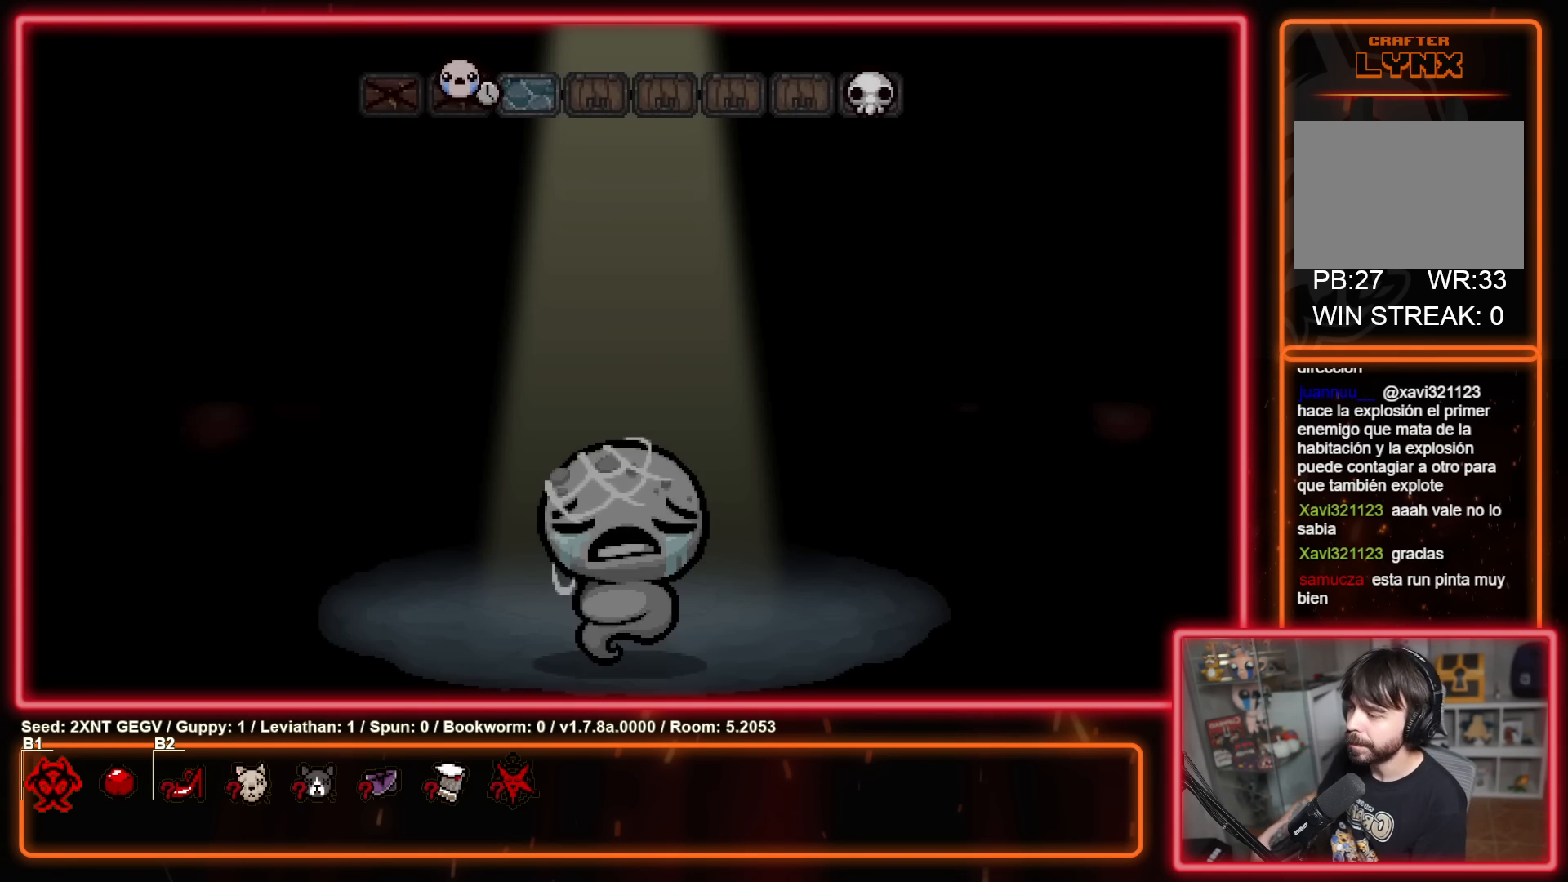
{"buttons": [], "left_stick": "center", "right_stick": "center", "events": [[50, "A", "up"], [167, "A", "down"], [250, "A", "up"], [400, "A", "down"], [500, "A", "up"]]}
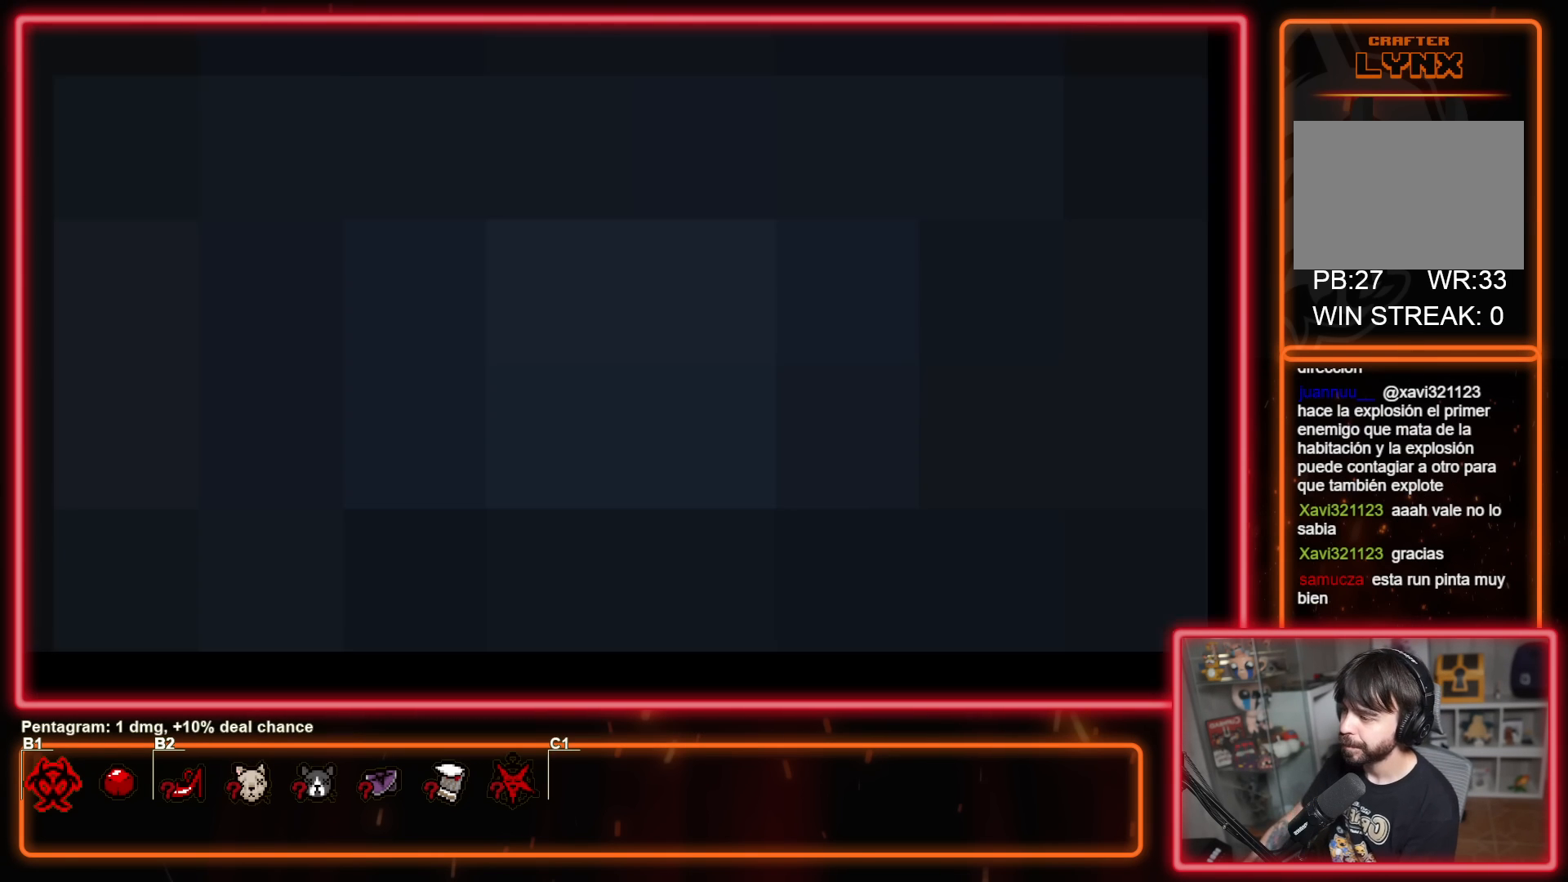
{"buttons": [], "left_stick": "center", "right_stick": "center", "events": [[250, "A", "down"], [417, "A", "up"]]}
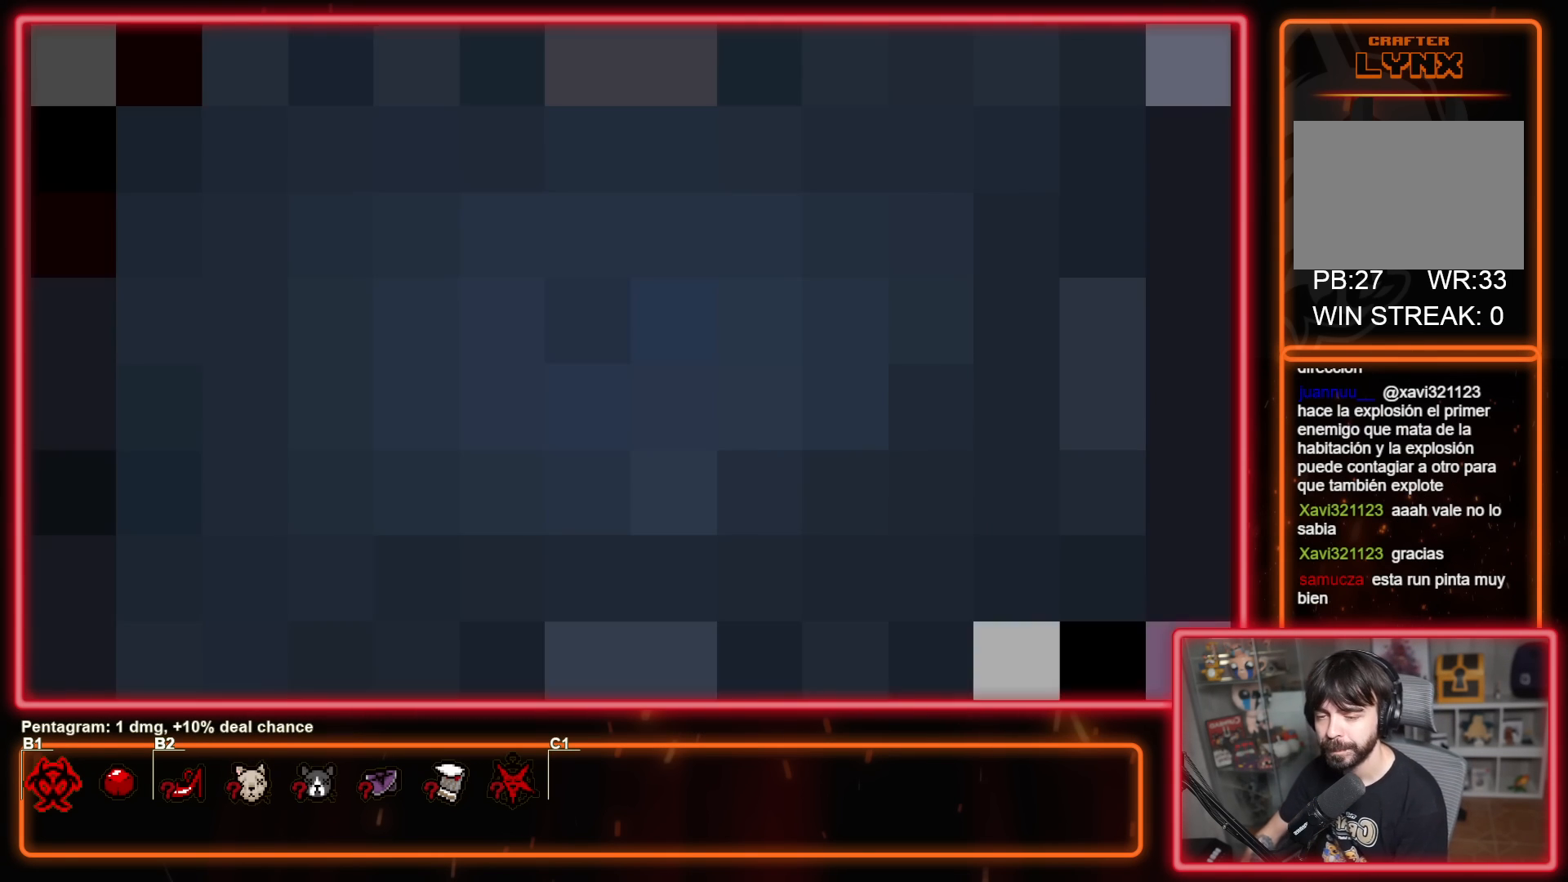
{"buttons": [], "left_stick": "center", "right_stick": "center", "events": [[167, "A", "down"], [300, "A", "up"]]}
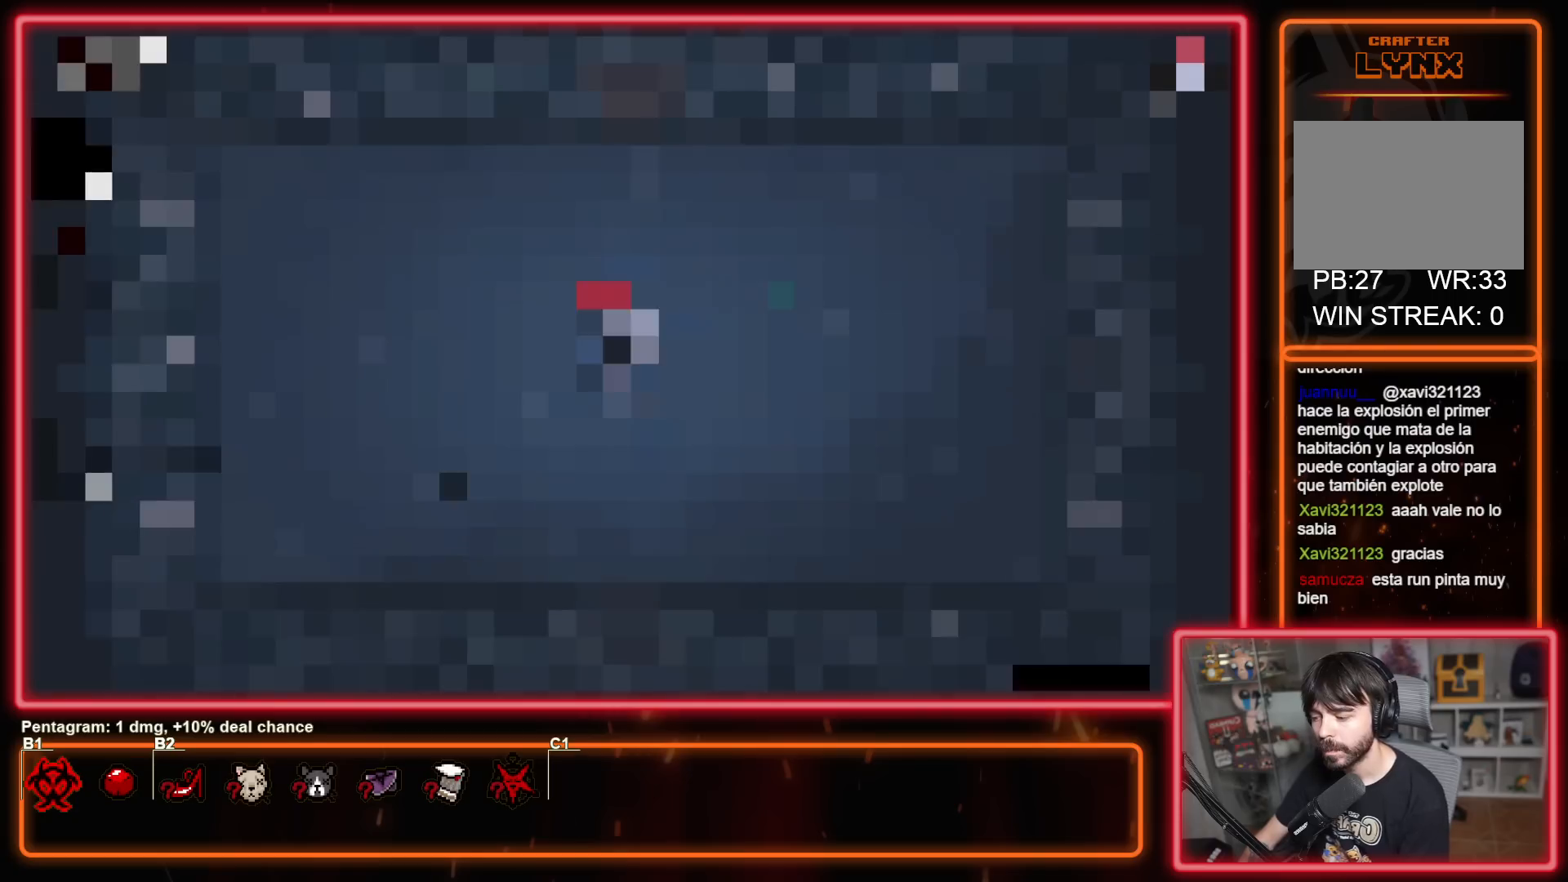
{"buttons": [], "left_stick": "center", "right_stick": "center", "events": [[117, "A", "down"], [283, "A", "up"]]}
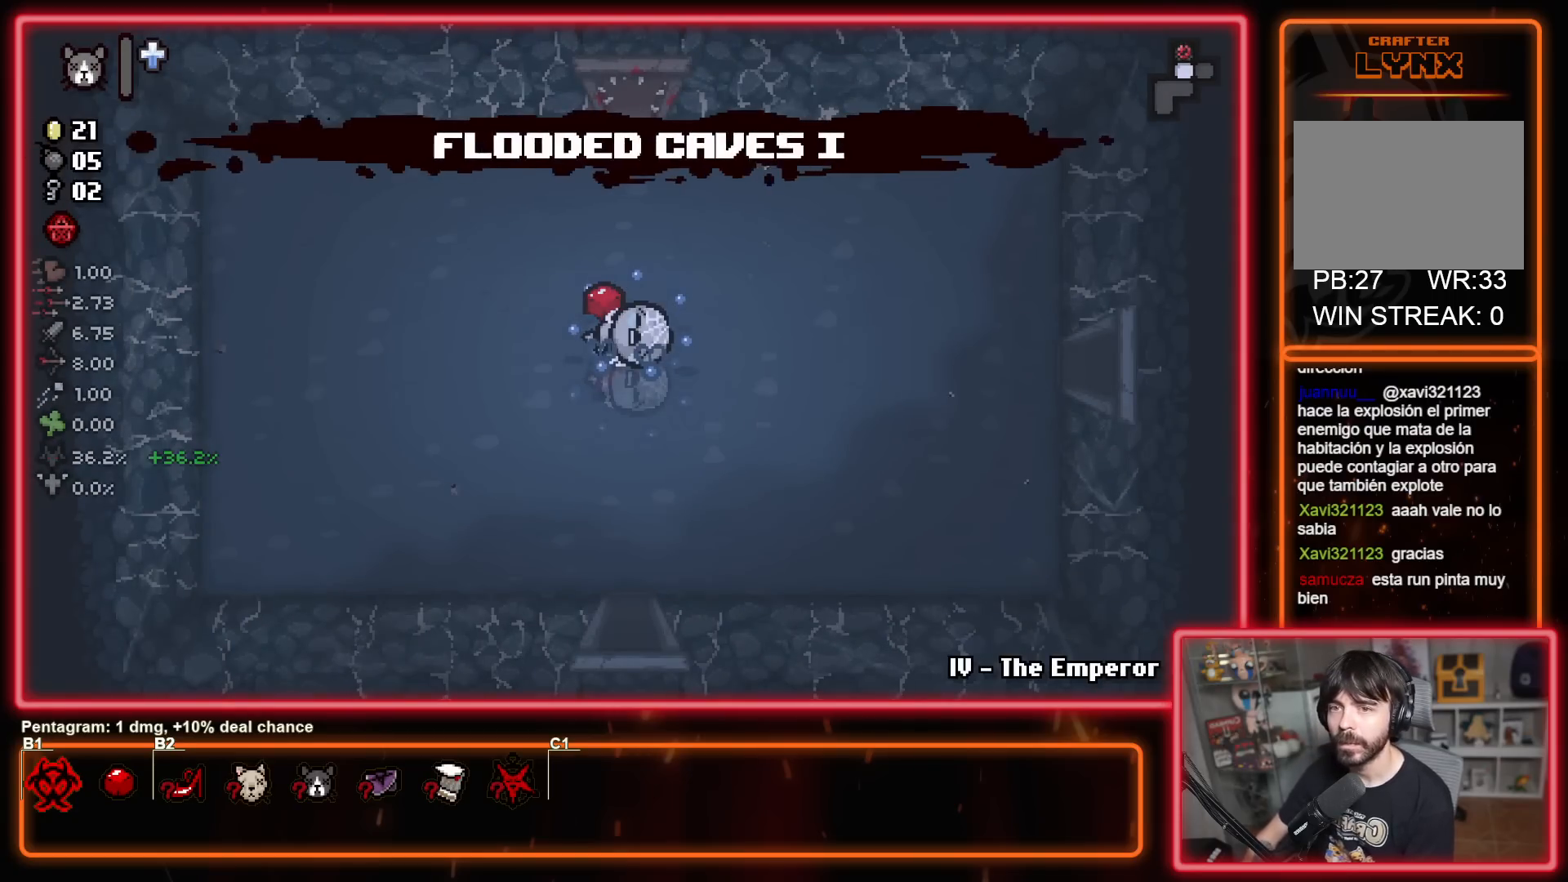
{"buttons": [], "left_stick": "right", "right_stick": "center", "events": [[150, "left_stick", "right"]]}
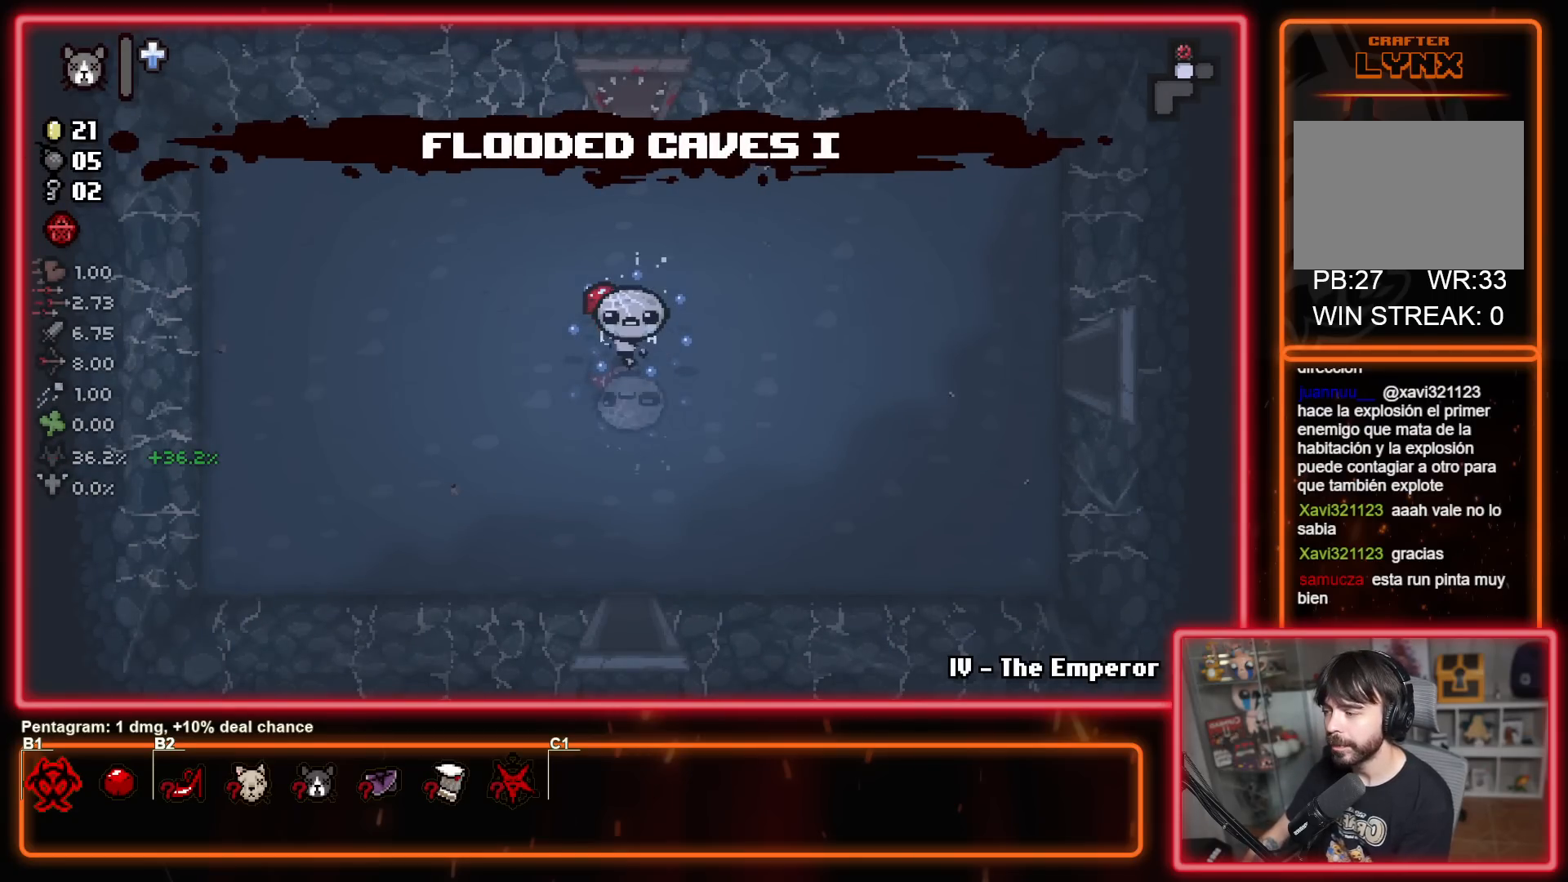
{"buttons": [], "left_stick": "right", "right_stick": "center", "events": []}
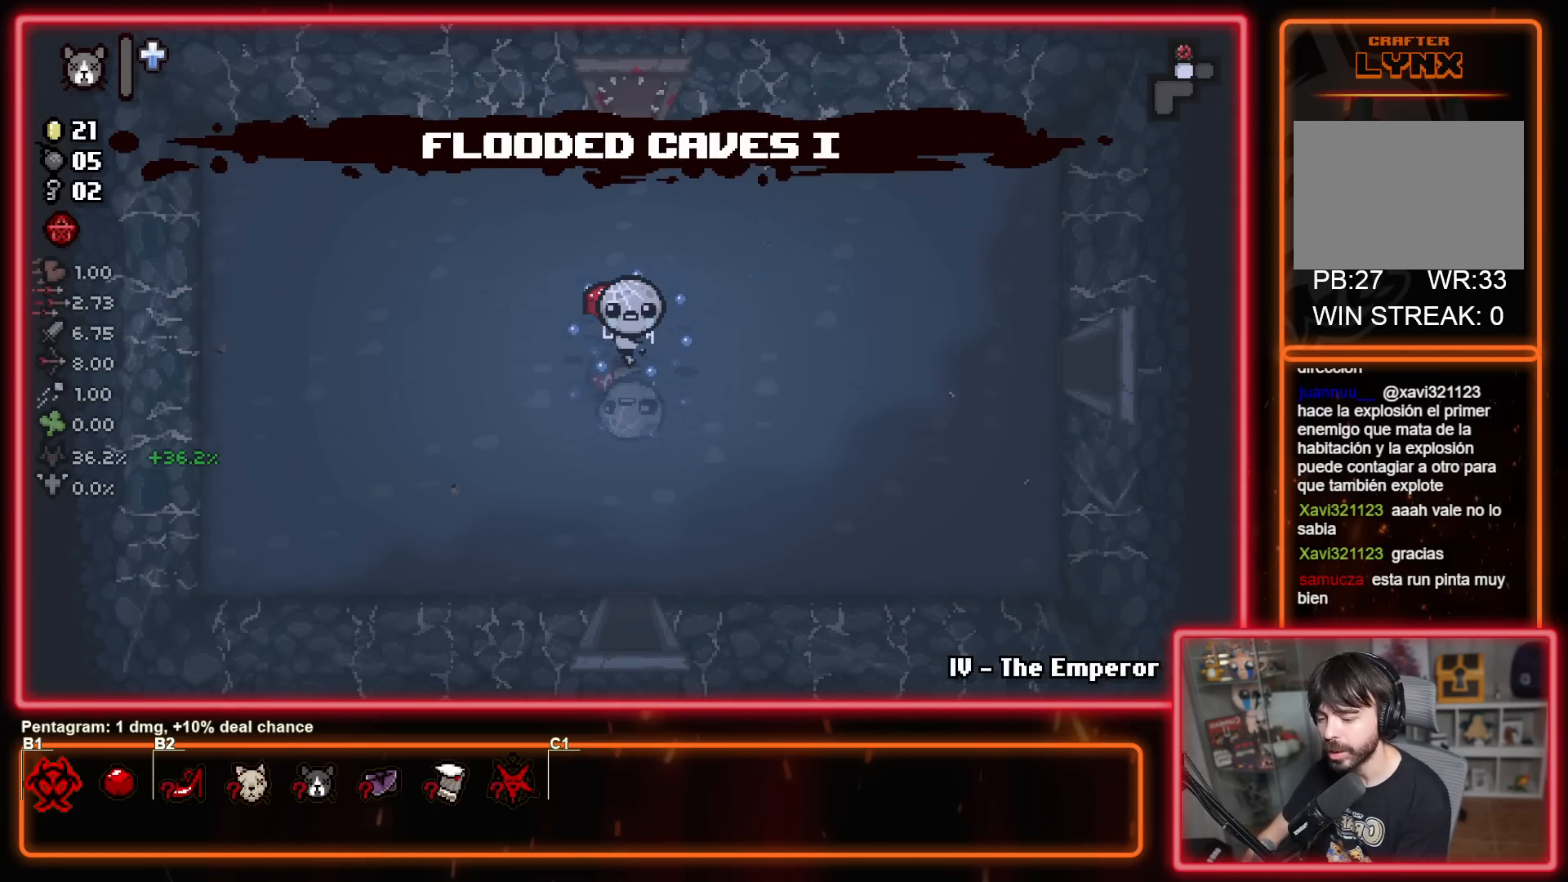
{"buttons": [], "left_stick": "right", "right_stick": "center", "events": []}
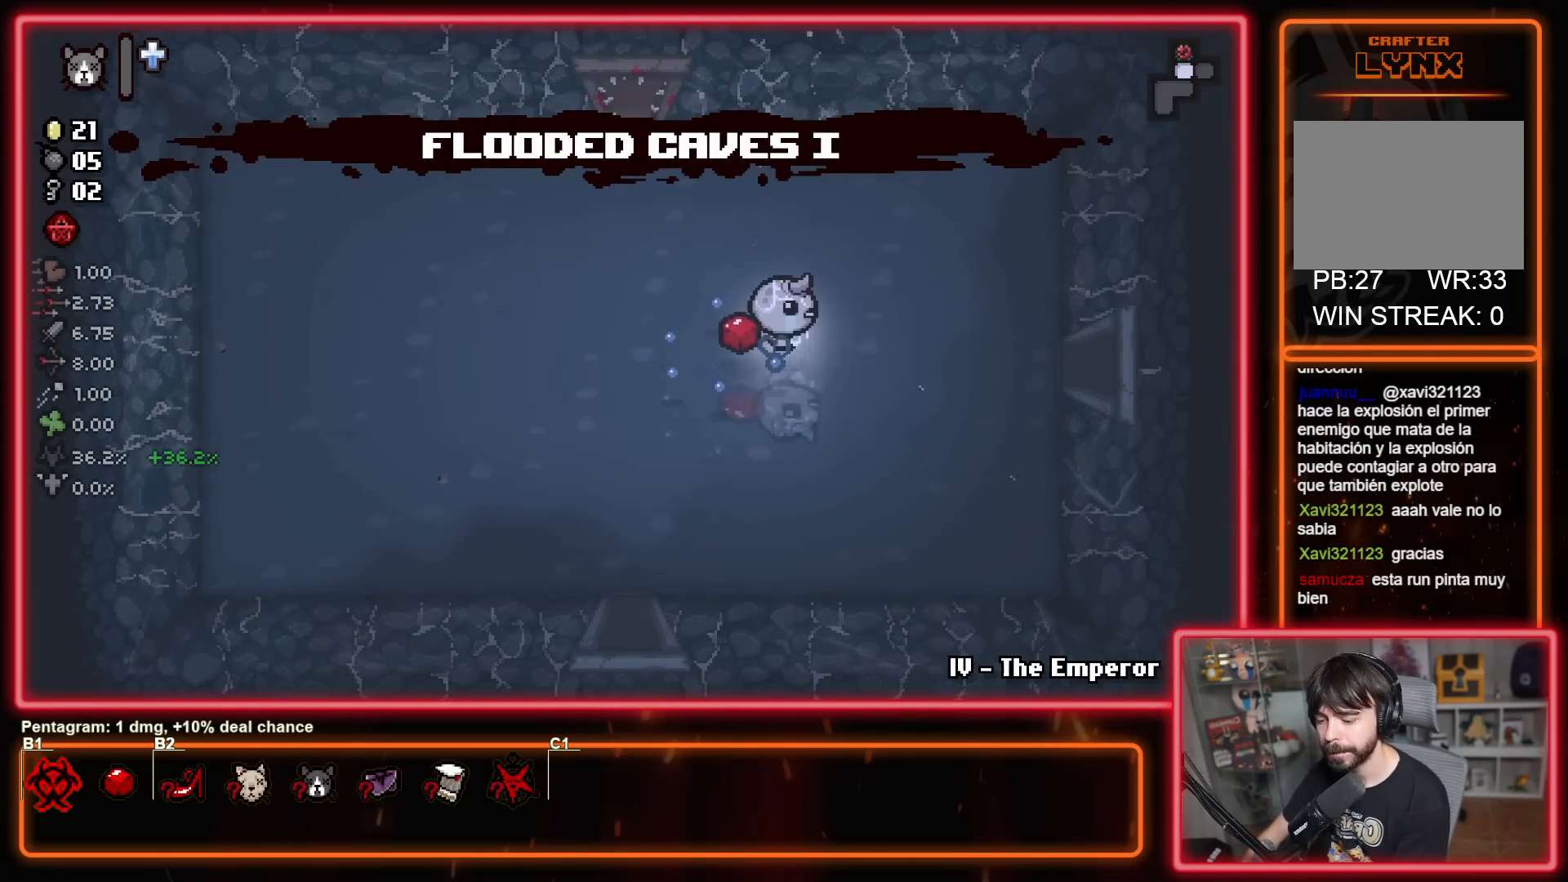
{"buttons": [], "left_stick": "right", "right_stick": "center", "events": []}
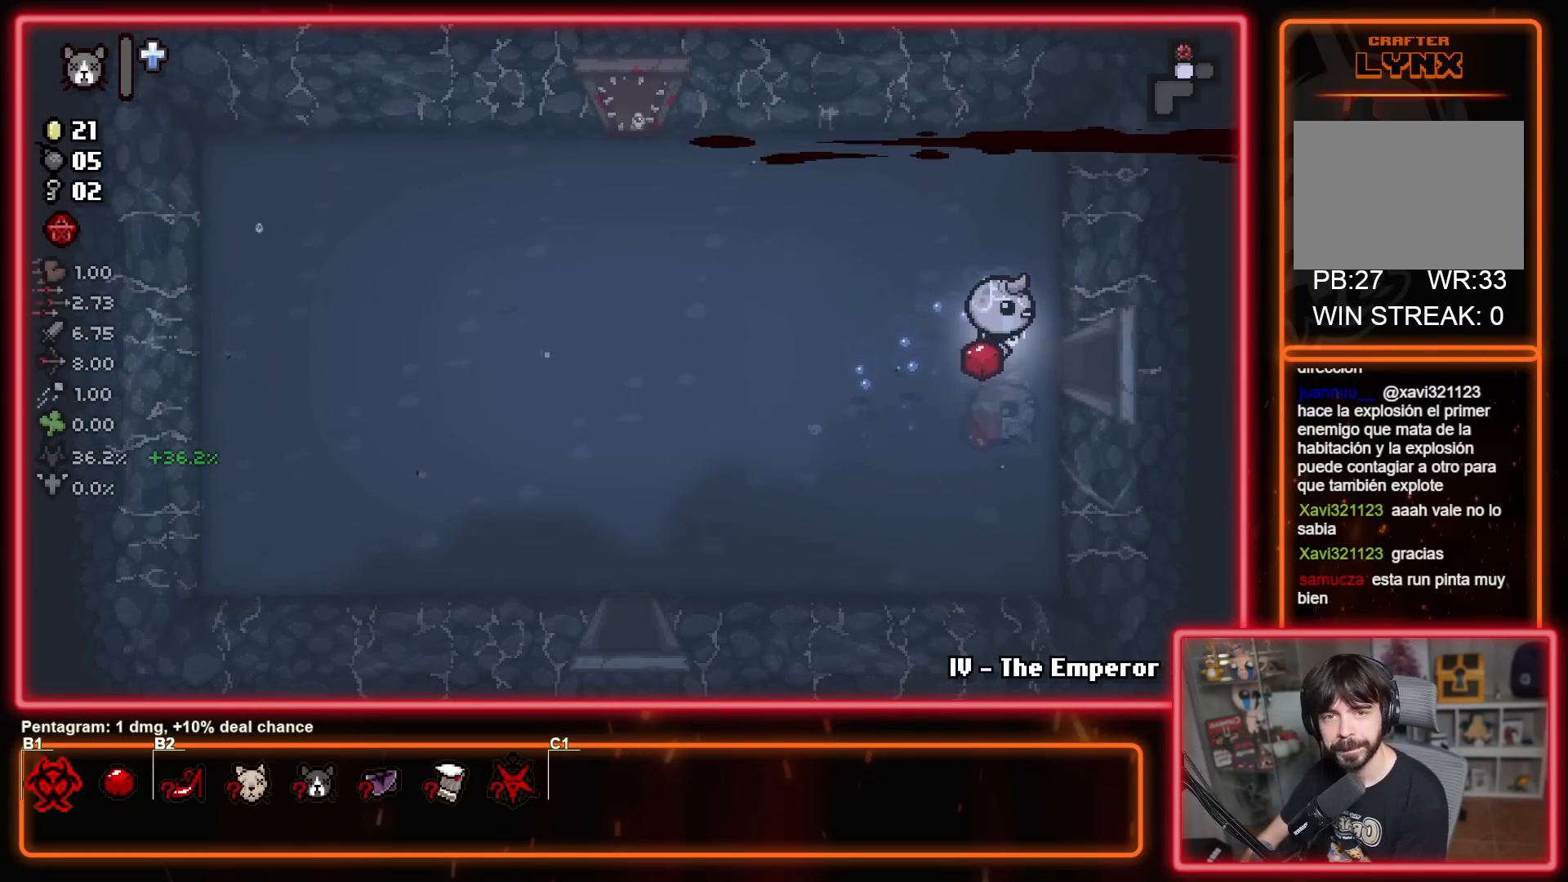
{"buttons": ["B"], "left_stick": "center", "right_stick": "center", "events": [[383, "left_stick", "center"], [450, "B", "down"]]}
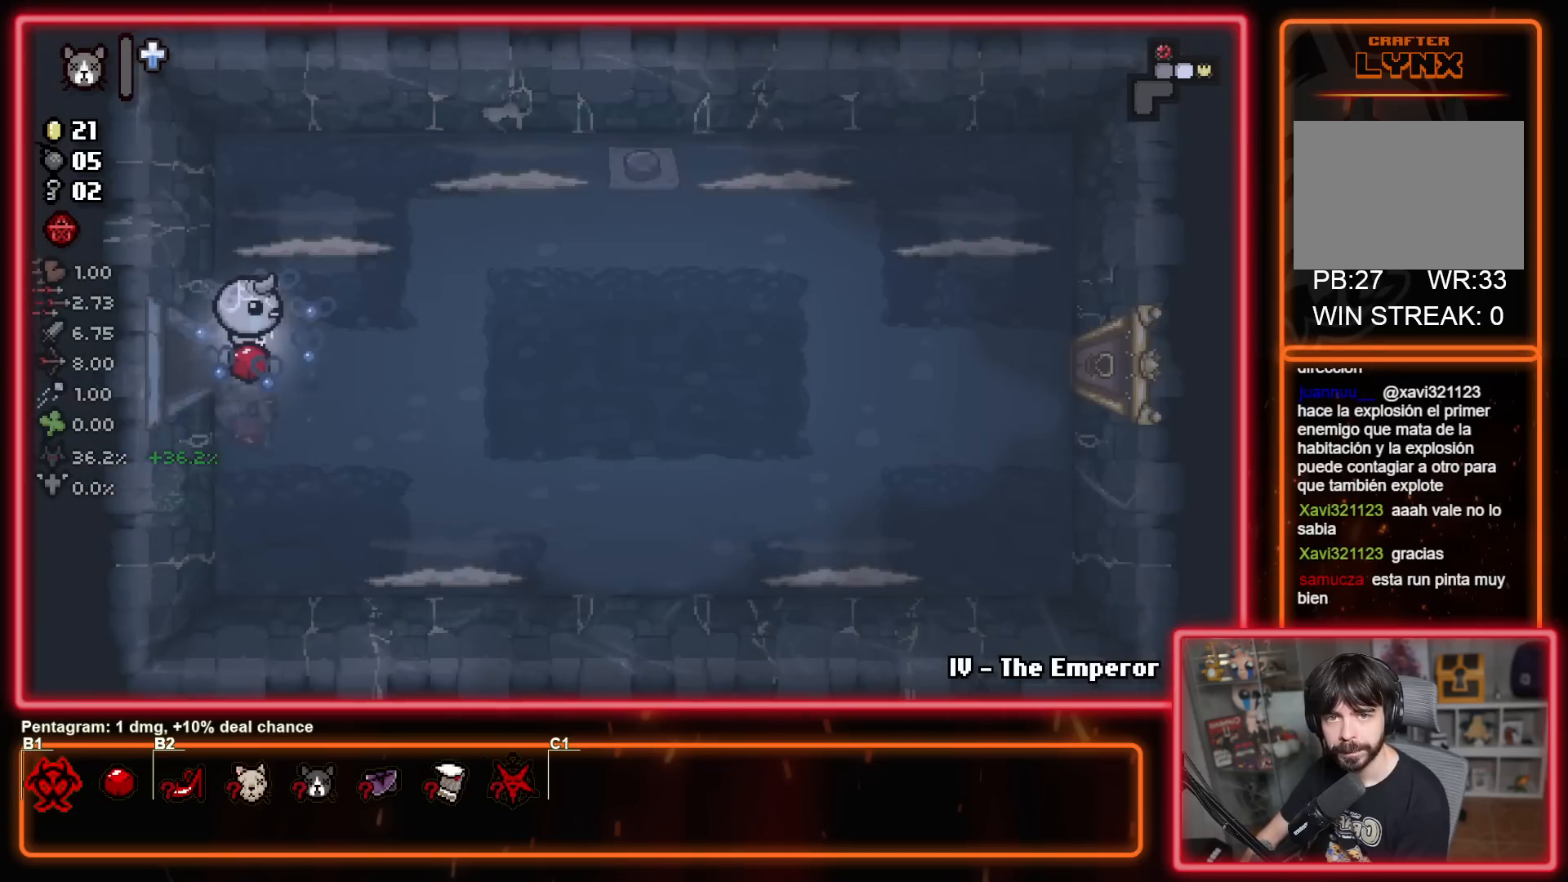
{"buttons": [], "left_stick": "right", "right_stick": "center", "events": [[300, "B", "up"], [300, "left_stick", "right"]]}
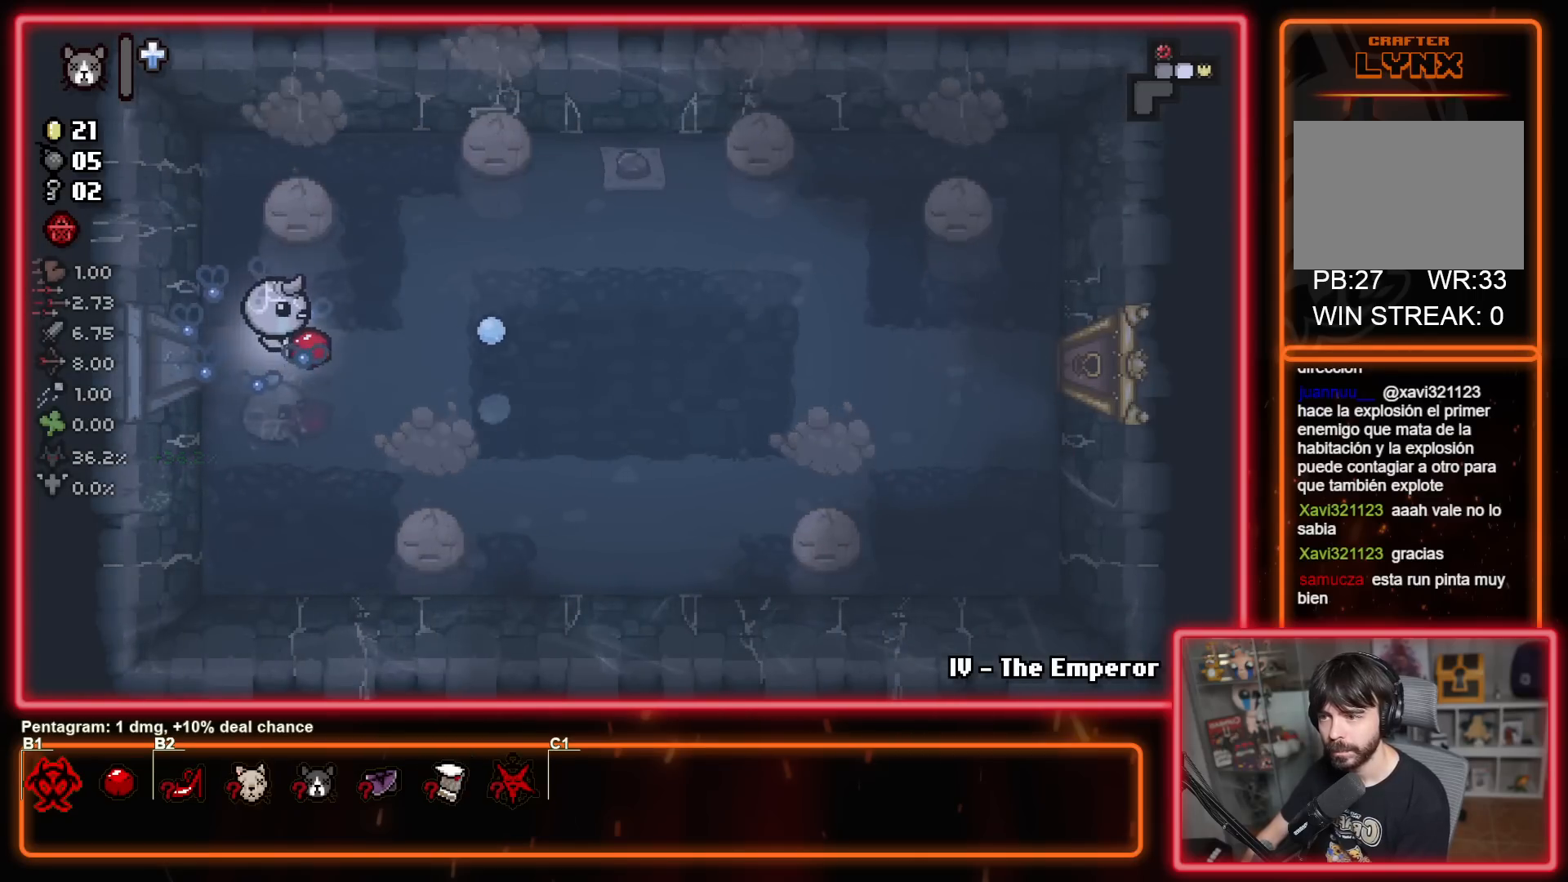
{"buttons": [], "left_stick": "up-right", "right_stick": "center", "events": [[283, "left_stick", "up-right"]]}